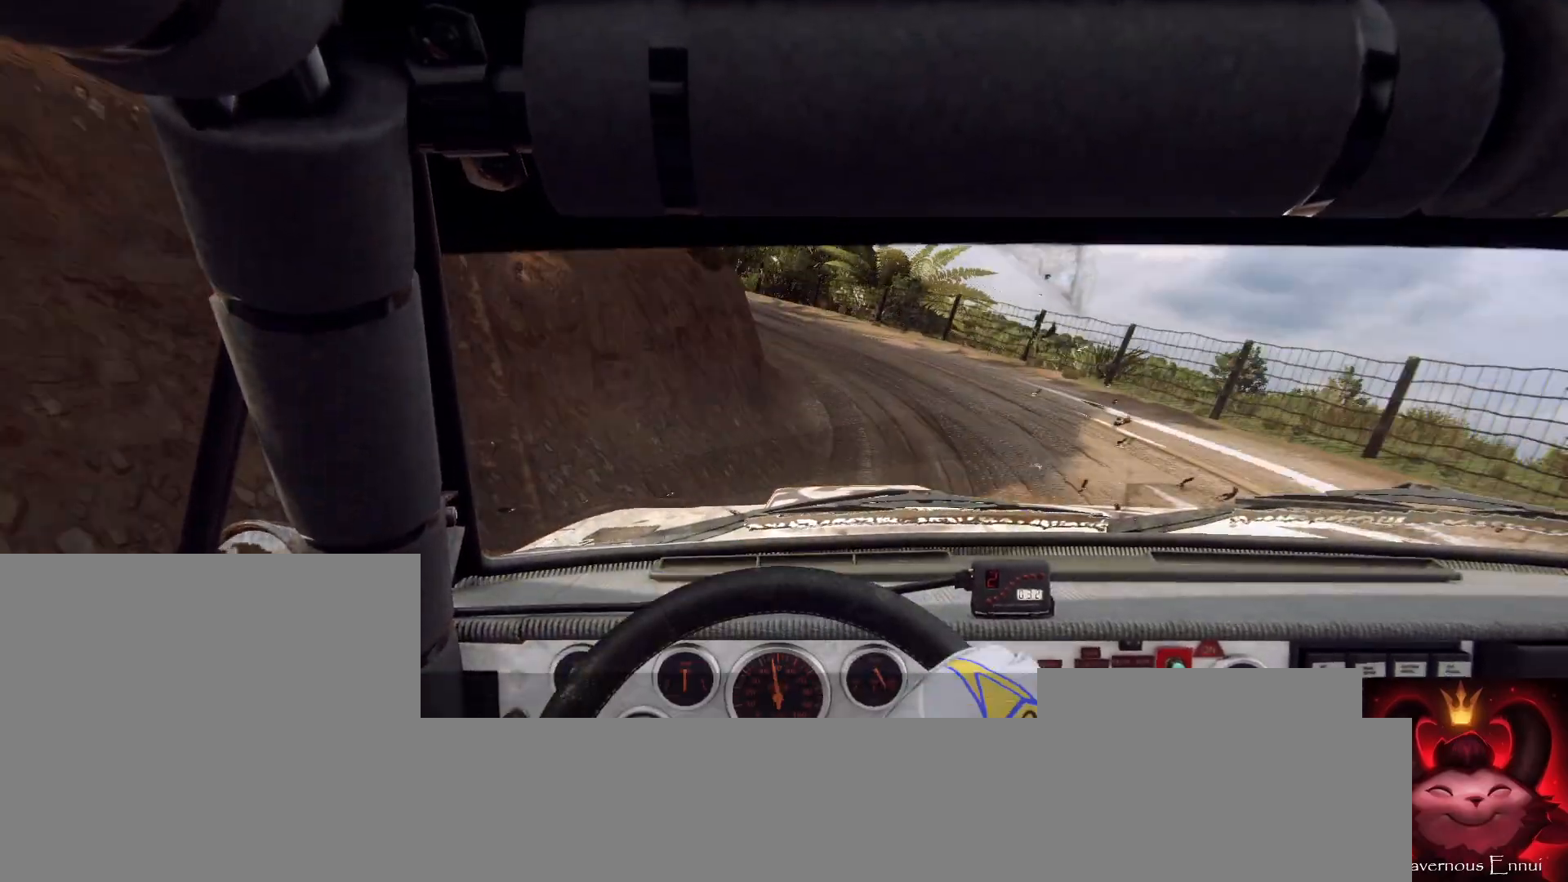
Gameplay with a controller (Xbox layout); each line is a JSON object with the inputs held at the frame after it. "events" lists button and stick changes between this image and that frame as [ms after this image, input, new state], when the widget could be followed in between.
{"buttons": [], "left_stick": "center", "right_stick": "center", "events": [[67, "left_stick", "down-left"], [367, "right_stick", "center"], [500, "left_stick", "center"]]}
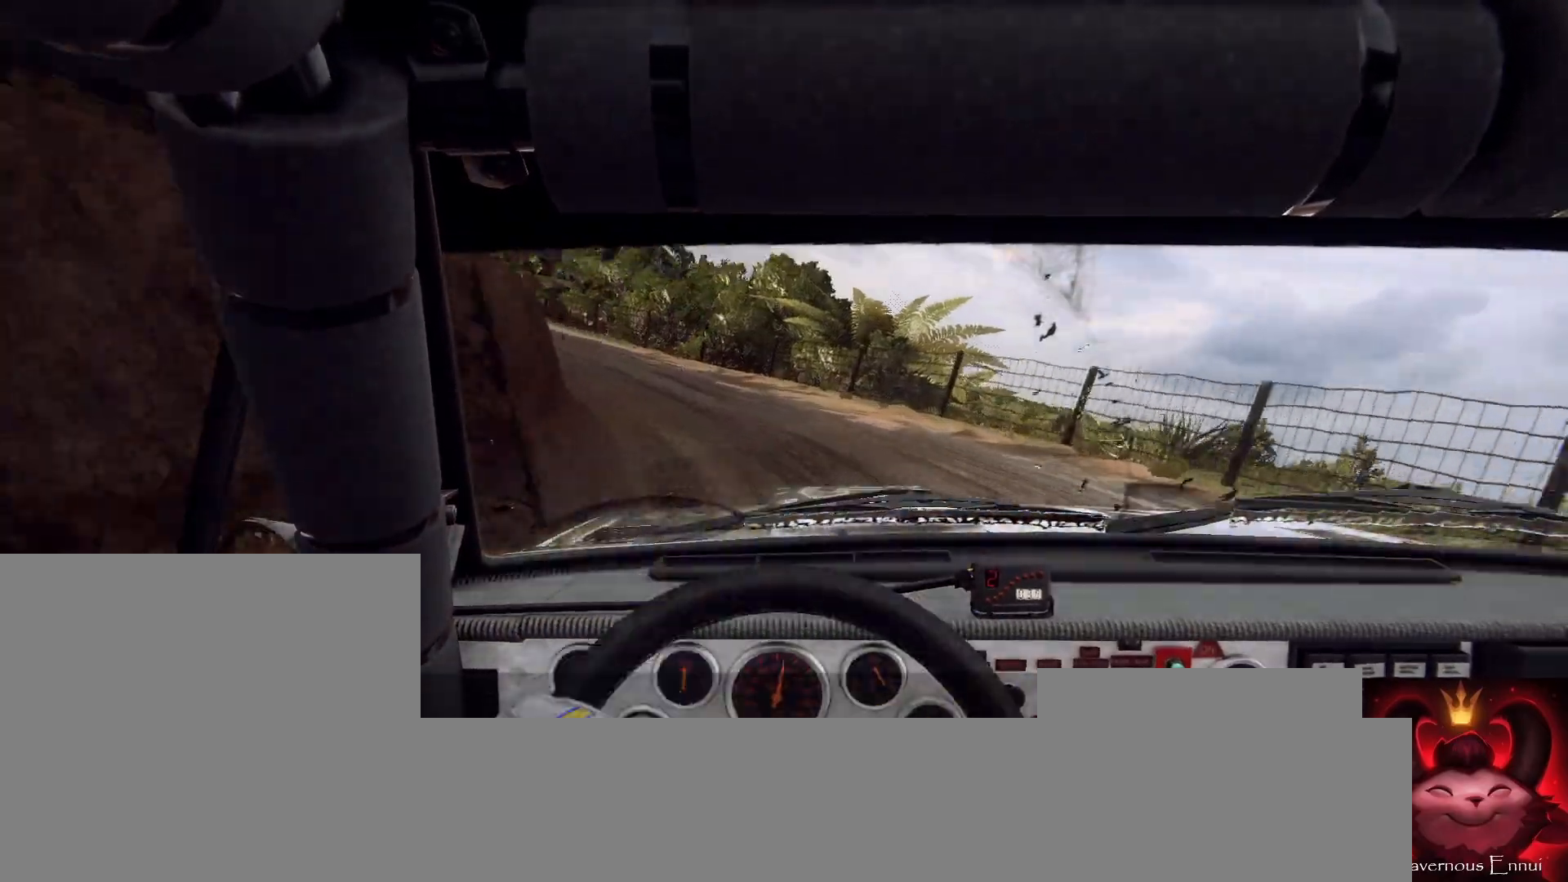
{"buttons": [], "left_stick": "left", "right_stick": "up", "events": [[133, "right_stick", "up"], [167, "left_stick", "left"], [267, "right_stick", "center"], [300, "left_stick", "center"], [400, "right_stick", "up"], [433, "left_stick", "left"]]}
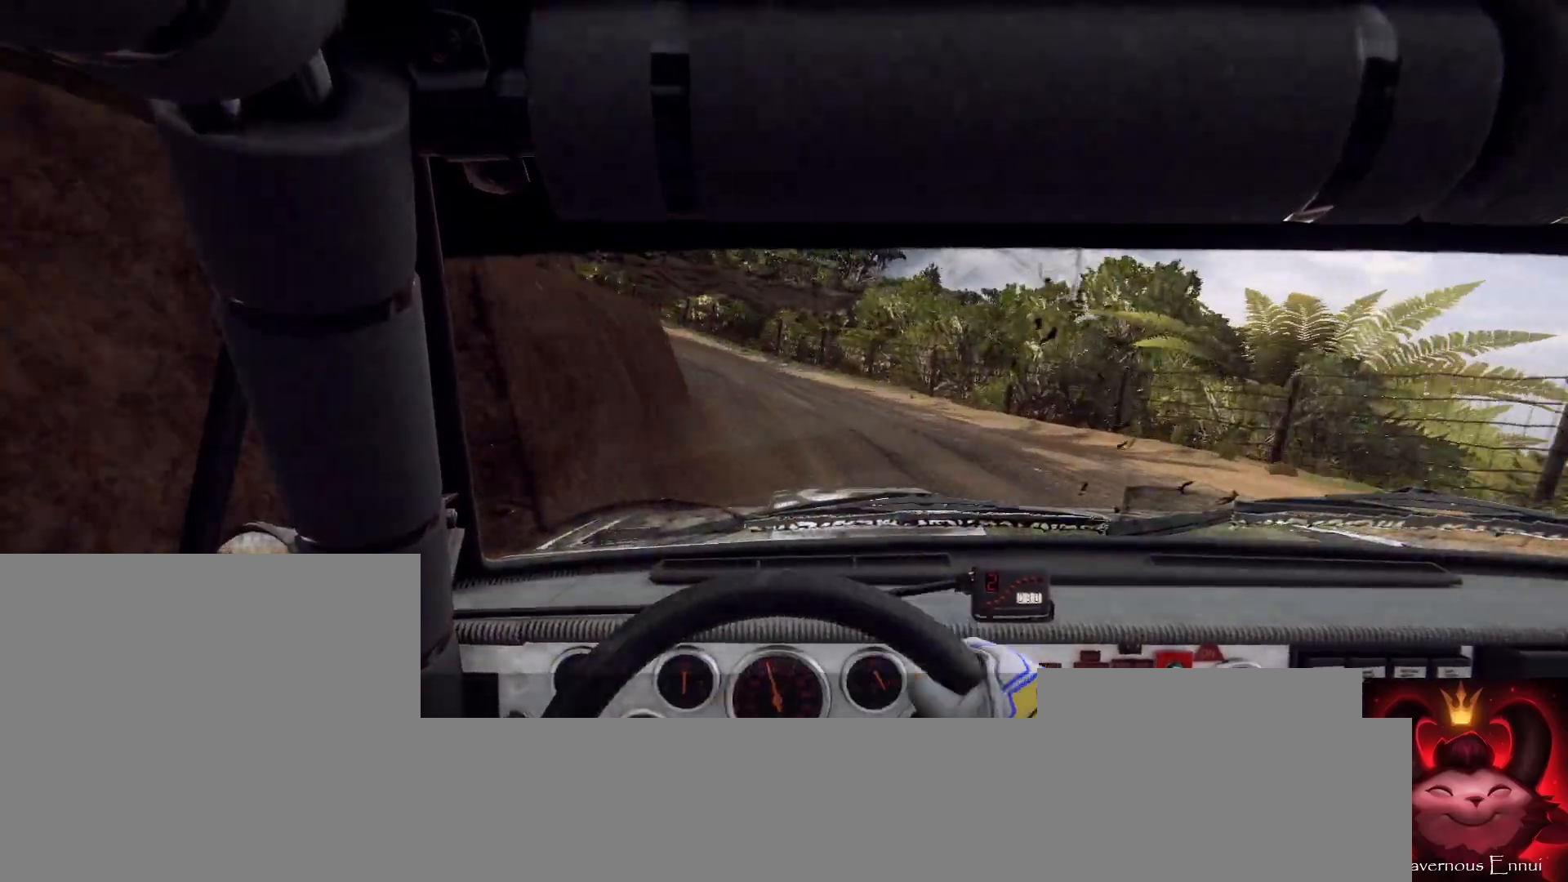
{"buttons": [], "left_stick": "left", "right_stick": "up", "events": [[33, "left_stick", "center"], [500, "left_stick", "left"]]}
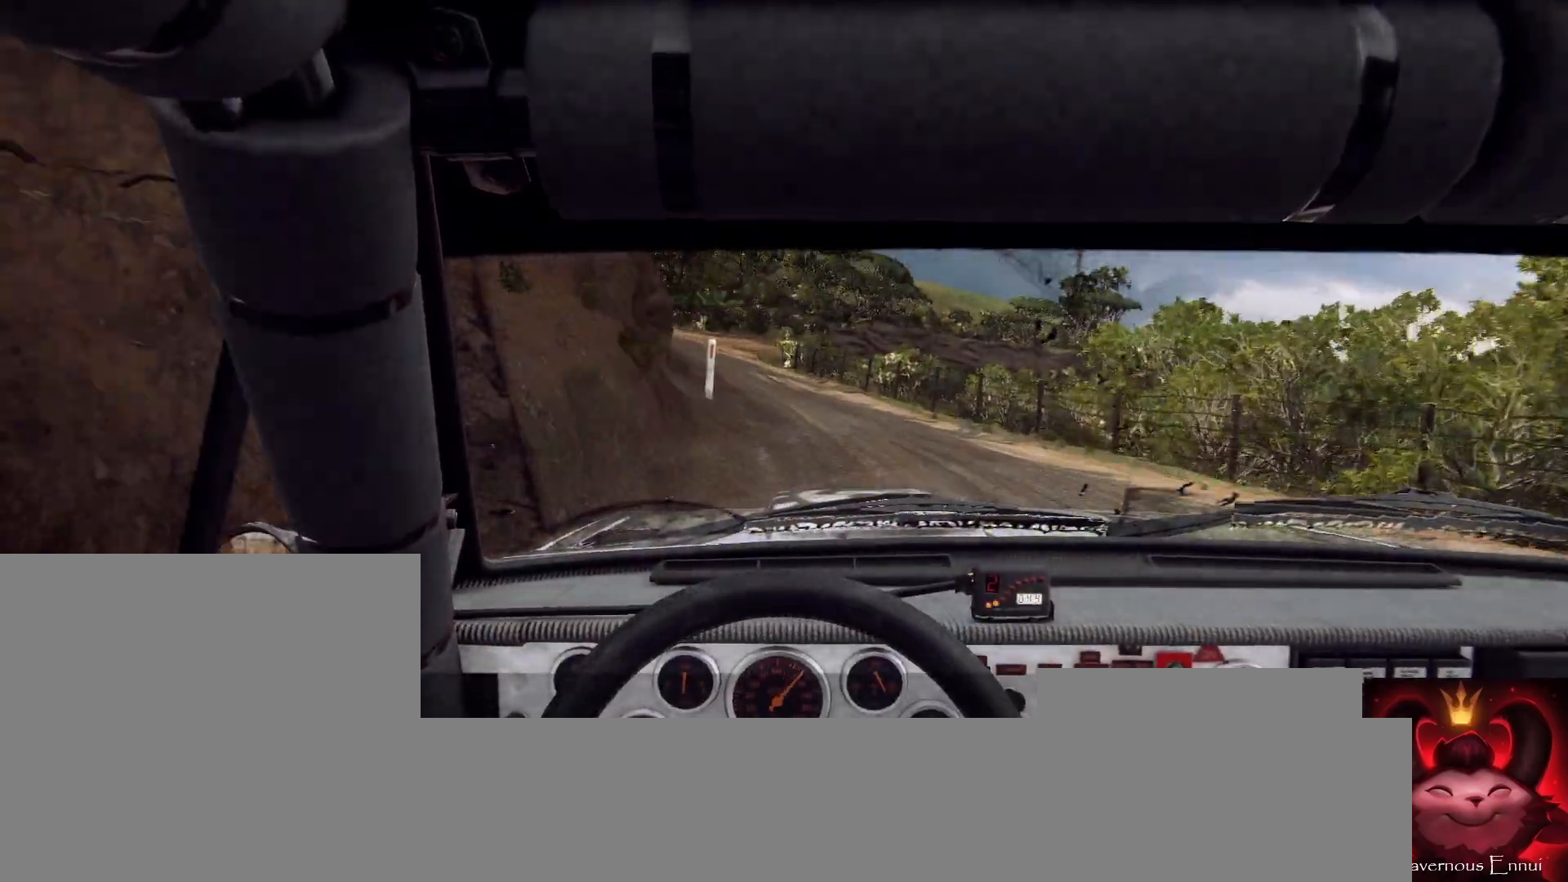
{"buttons": [], "left_stick": "right", "right_stick": "center", "events": [[167, "left_stick", "center"], [333, "left_stick", "right"], [433, "right_stick", "center"]]}
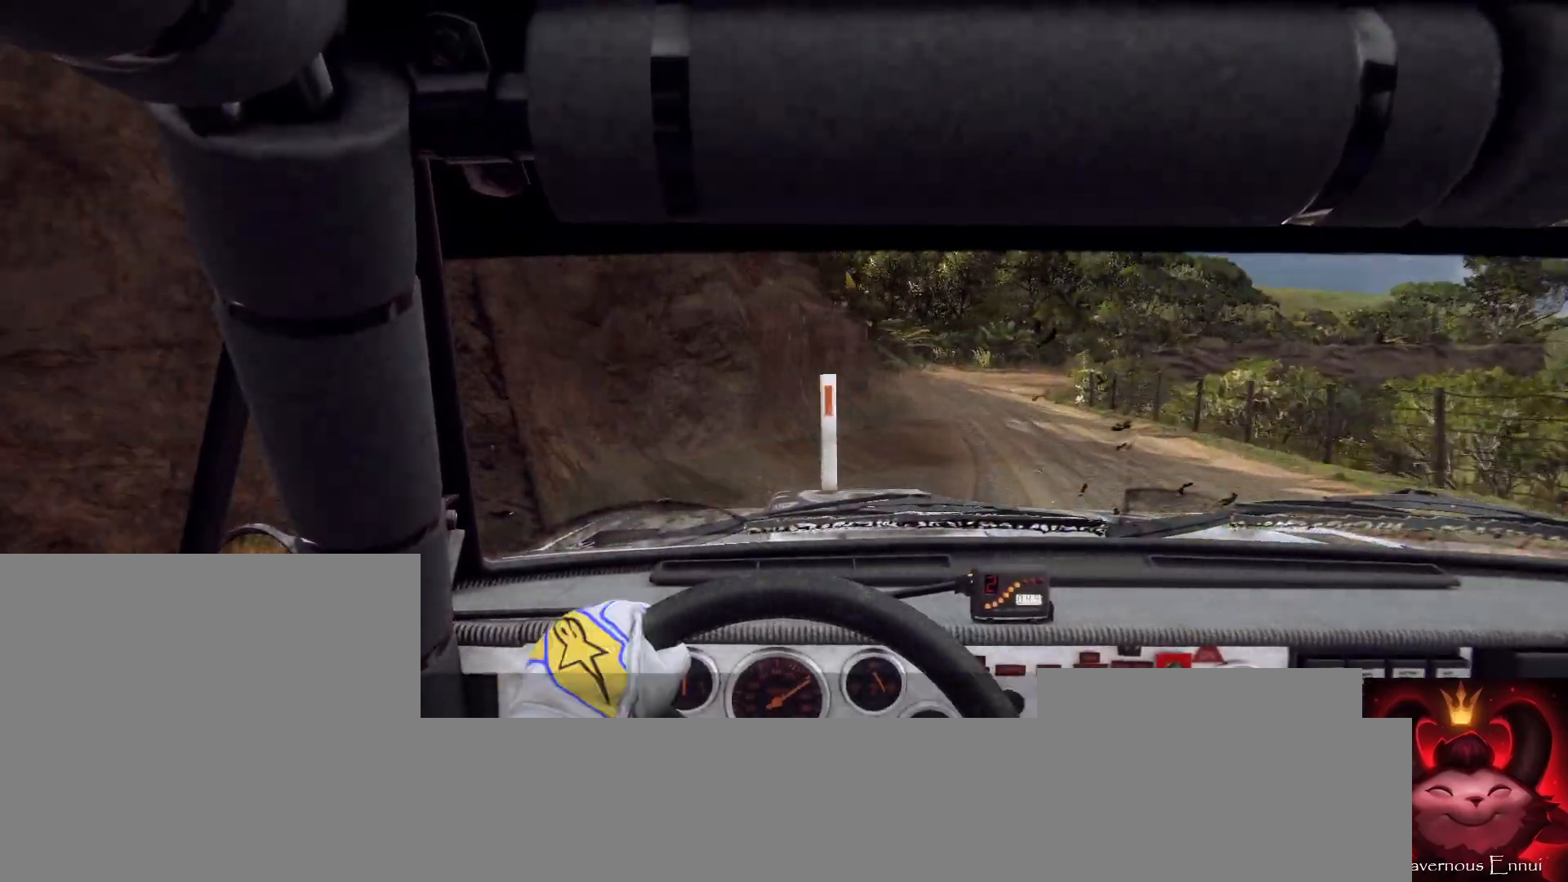
{"buttons": [], "left_stick": "center", "right_stick": "up", "events": [[300, "left_stick", "center"], [300, "right_stick", "up"]]}
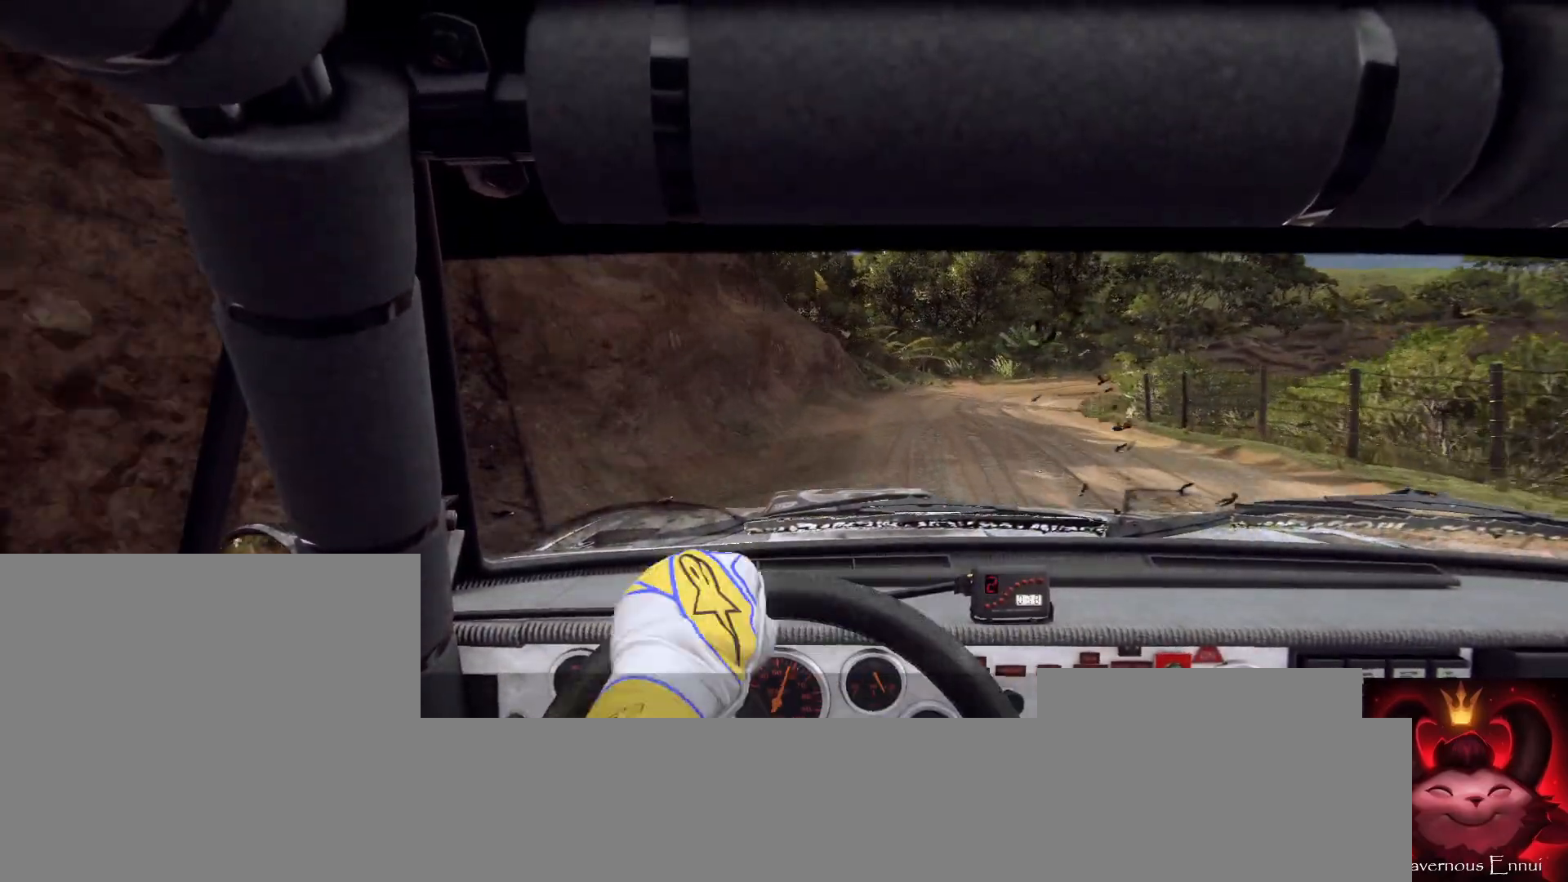
{"buttons": [], "left_stick": "center", "right_stick": "up", "events": [[100, "left_stick", "right"], [333, "left_stick", "center"]]}
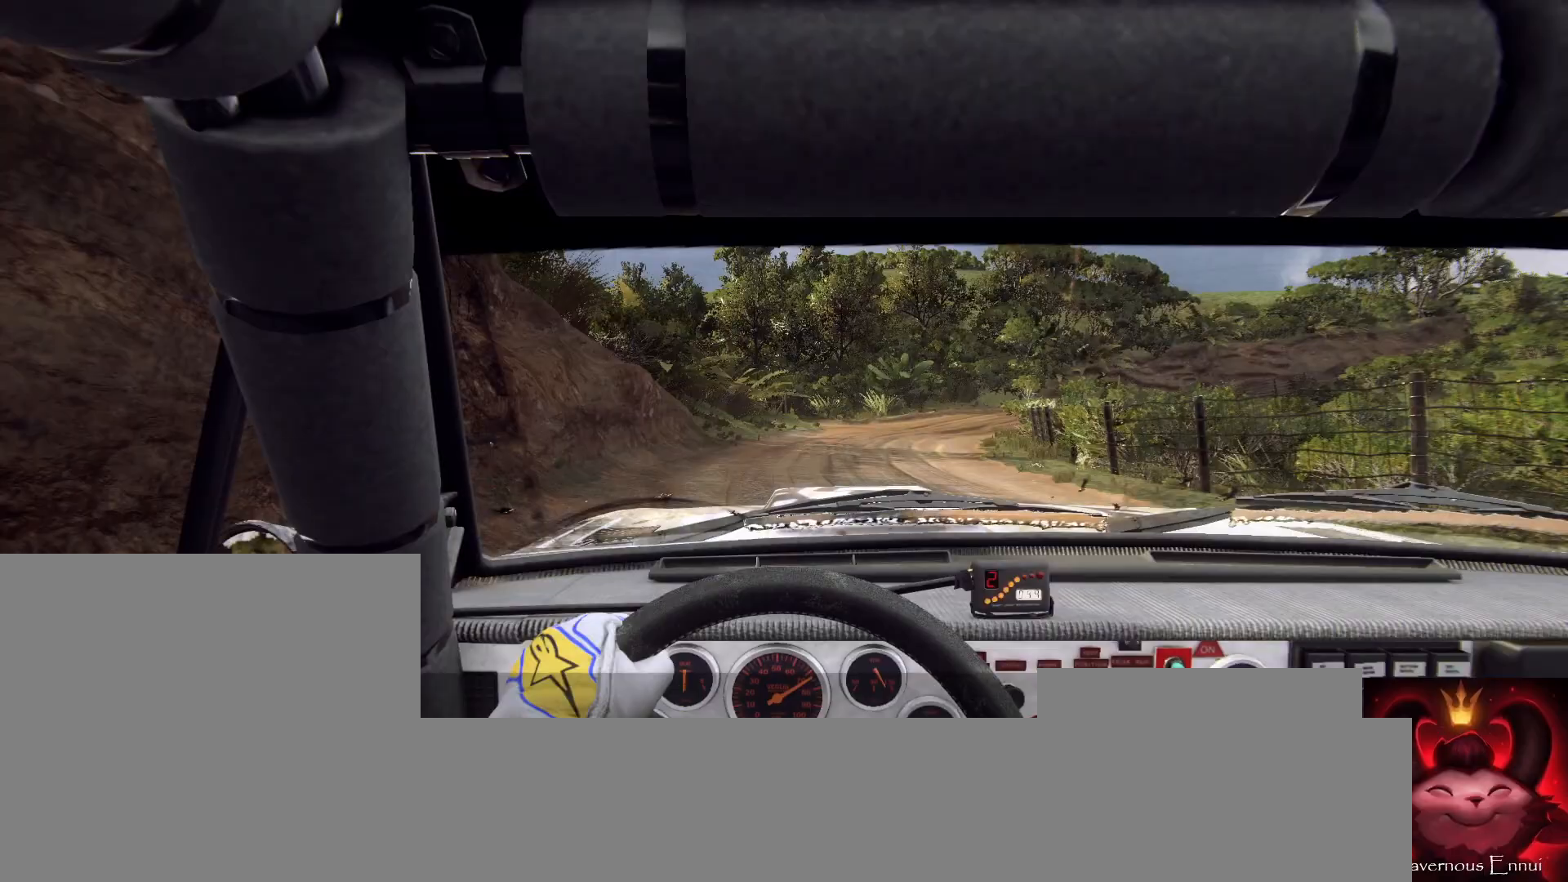
{"buttons": [], "left_stick": "right", "right_stick": "up", "events": [[100, "R1", "down"], [133, "R1", "up"], [133, "left_stick", "right"], [300, "left_stick", "center"], [500, "left_stick", "right"]]}
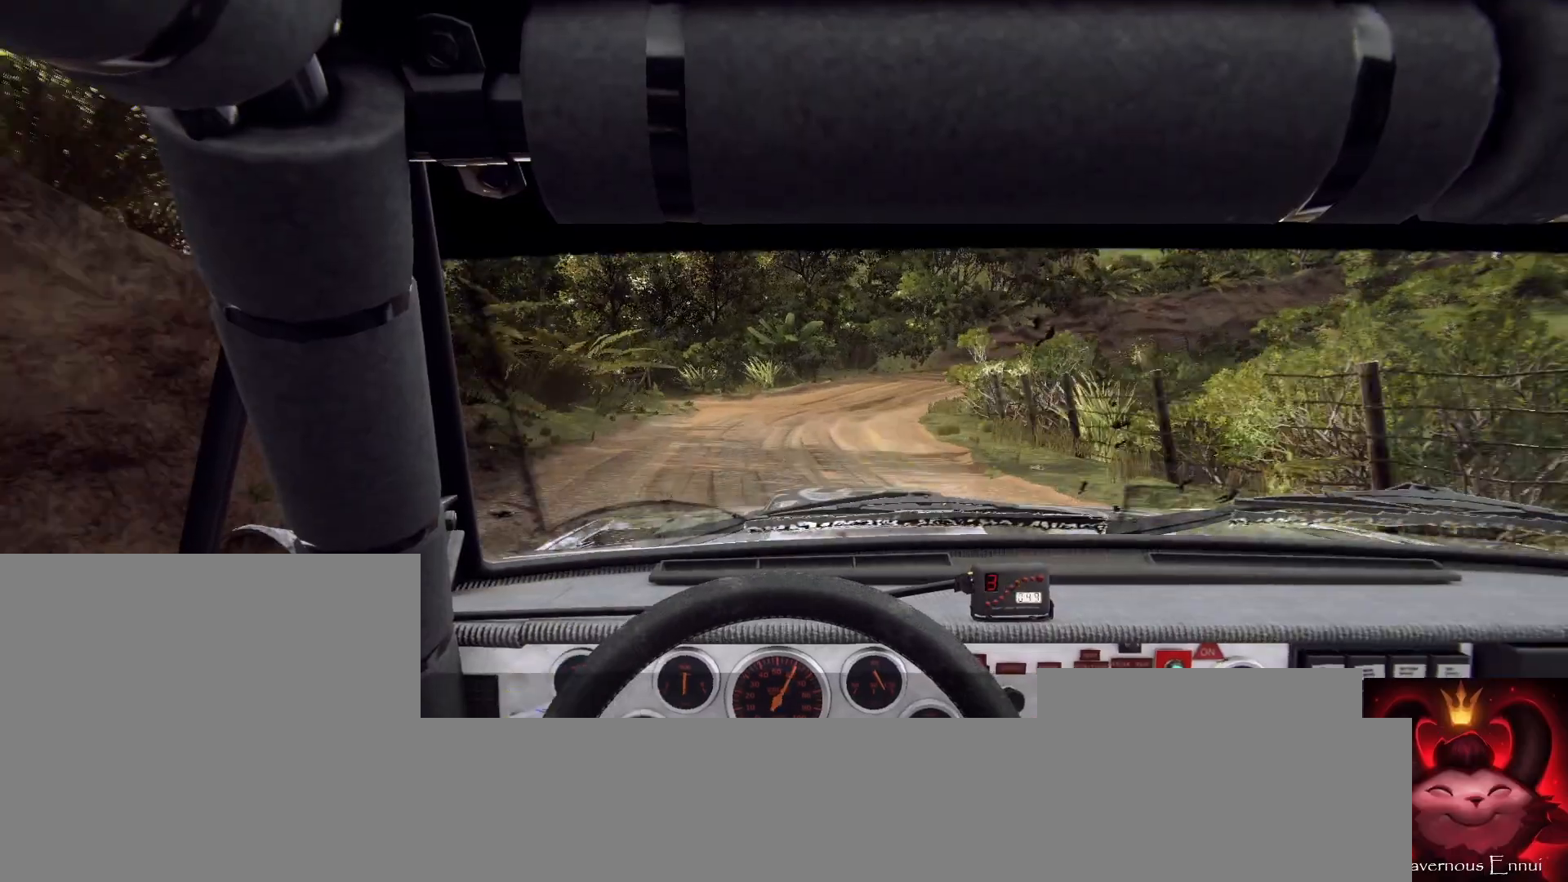
{"buttons": [], "left_stick": "right", "right_stick": "up", "events": [[167, "left_stick", "center"], [433, "left_stick", "right"]]}
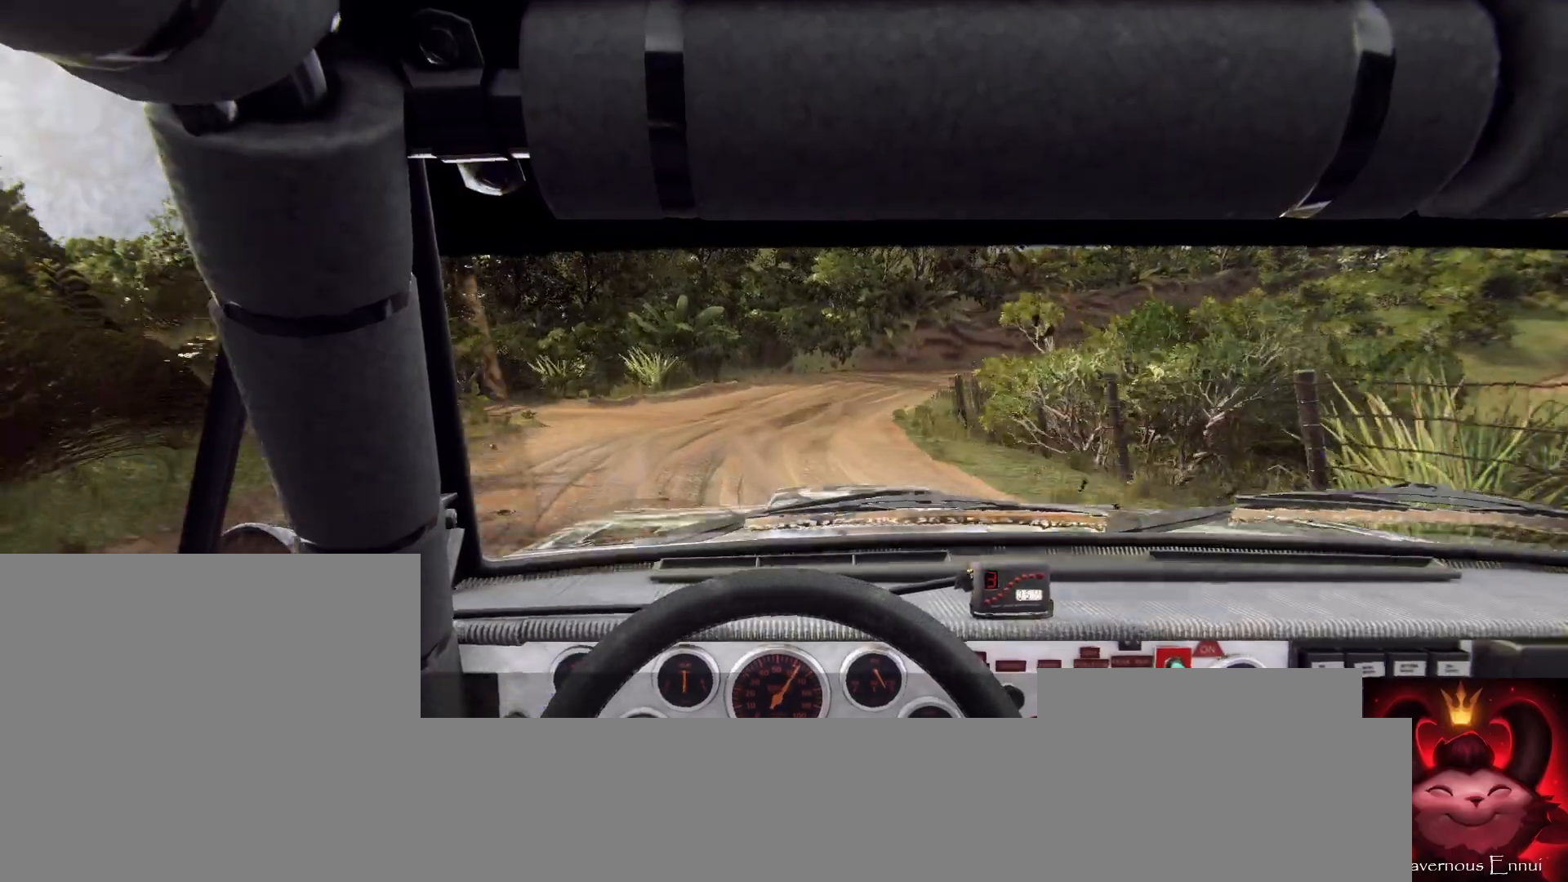
{"buttons": [], "left_stick": "right", "right_stick": "up", "events": [[133, "left_stick", "center"], [367, "left_stick", "right"]]}
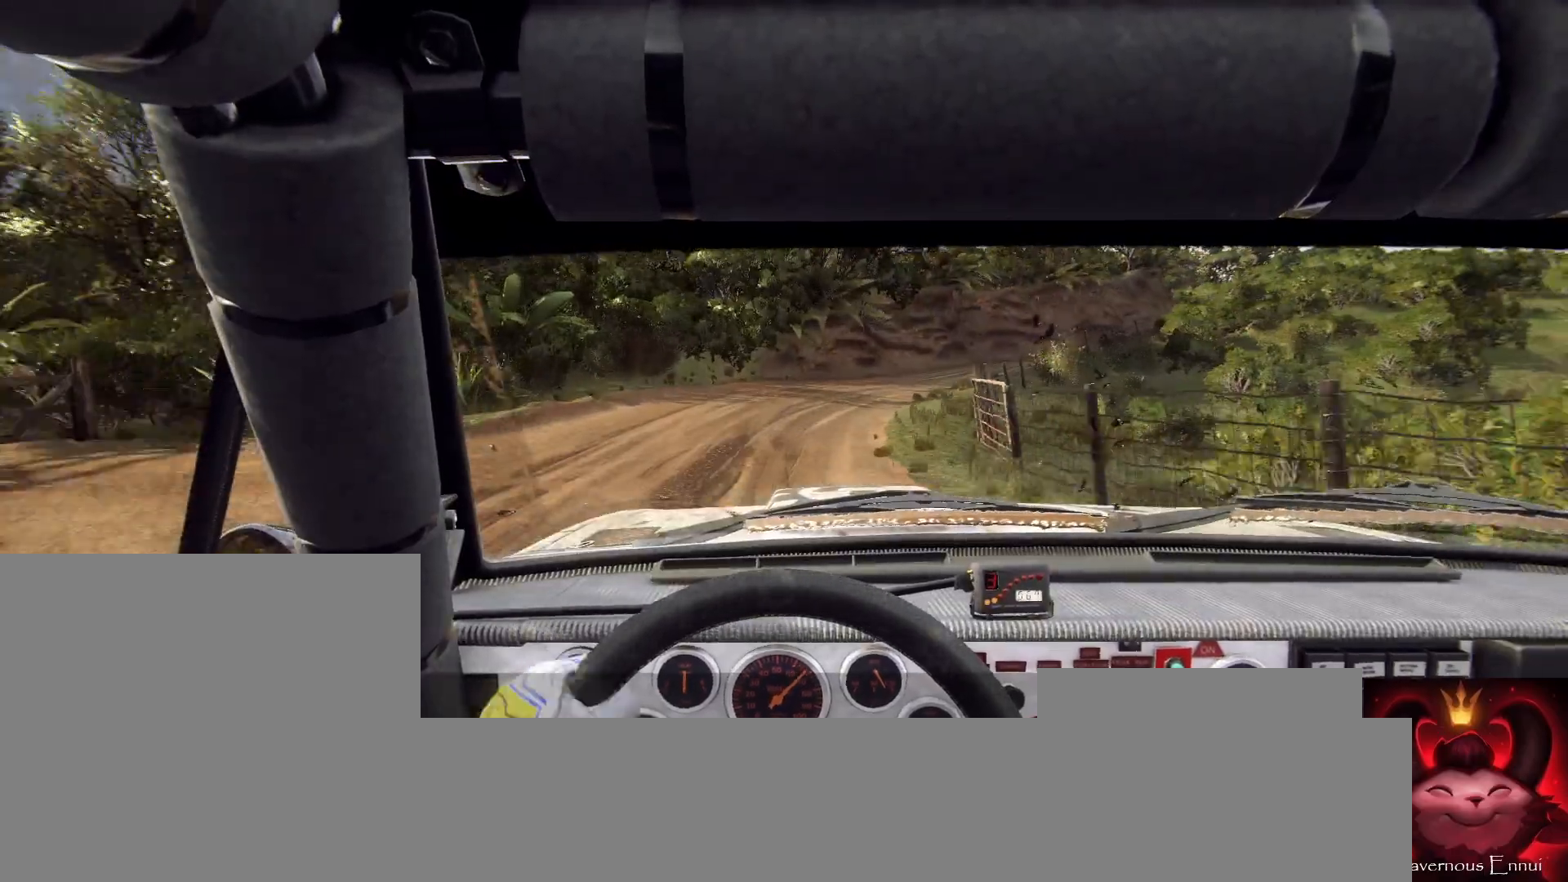
{"buttons": [], "left_stick": "center", "right_stick": "center", "events": [[67, "left_stick", "center"], [200, "left_stick", "right"], [300, "right_stick", "center"], [500, "left_stick", "center"]]}
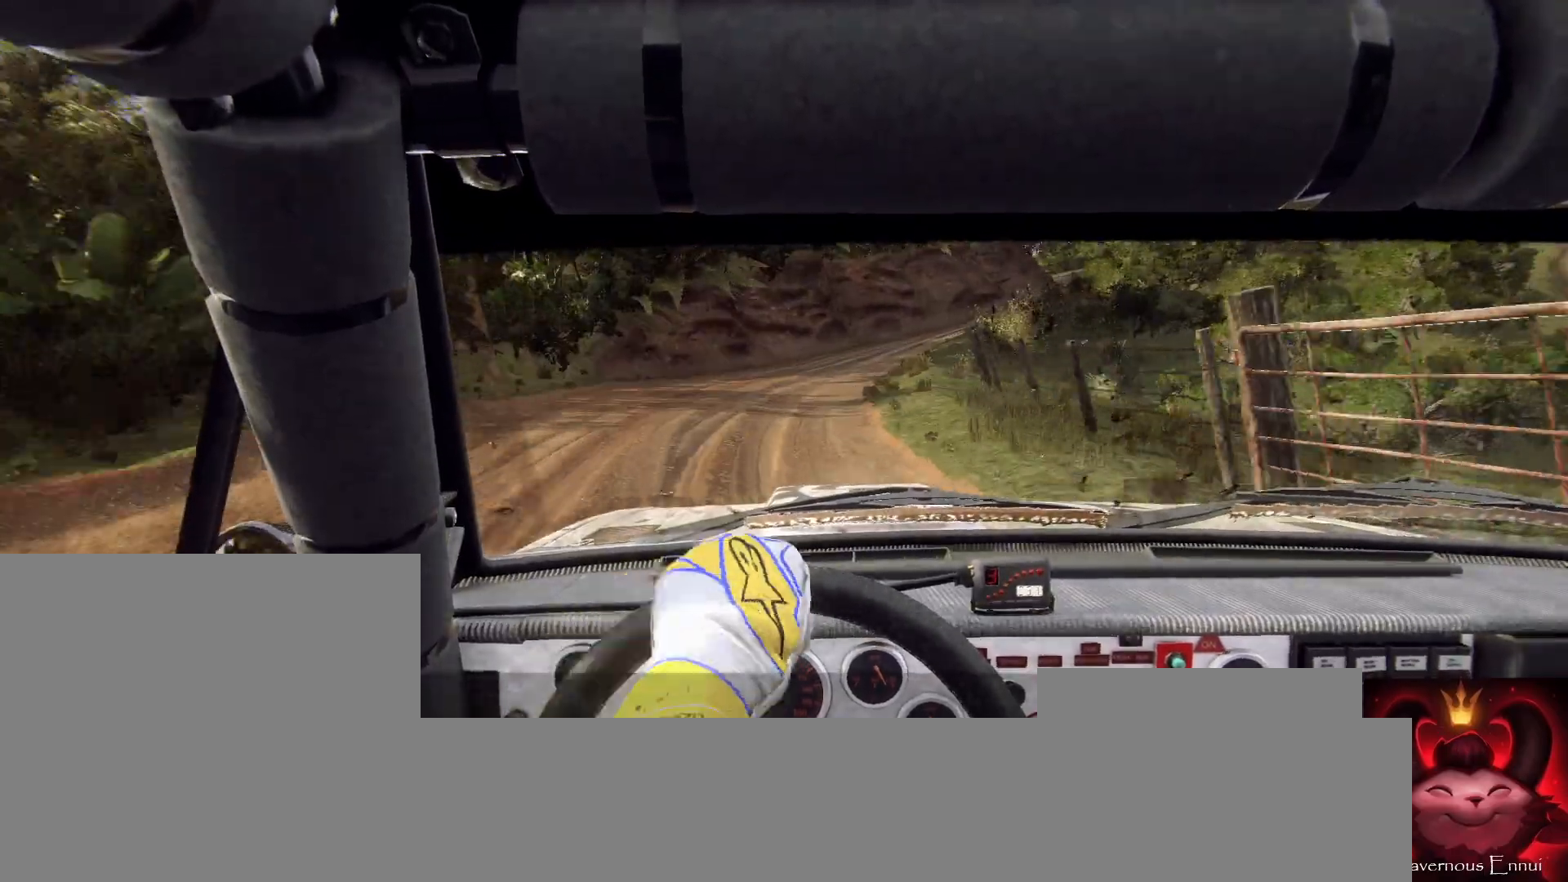
{"buttons": [], "left_stick": "center", "right_stick": "center", "events": [[67, "right_stick", "up"], [200, "left_stick", "down-left"], [200, "right_stick", "center"], [367, "left_stick", "center"]]}
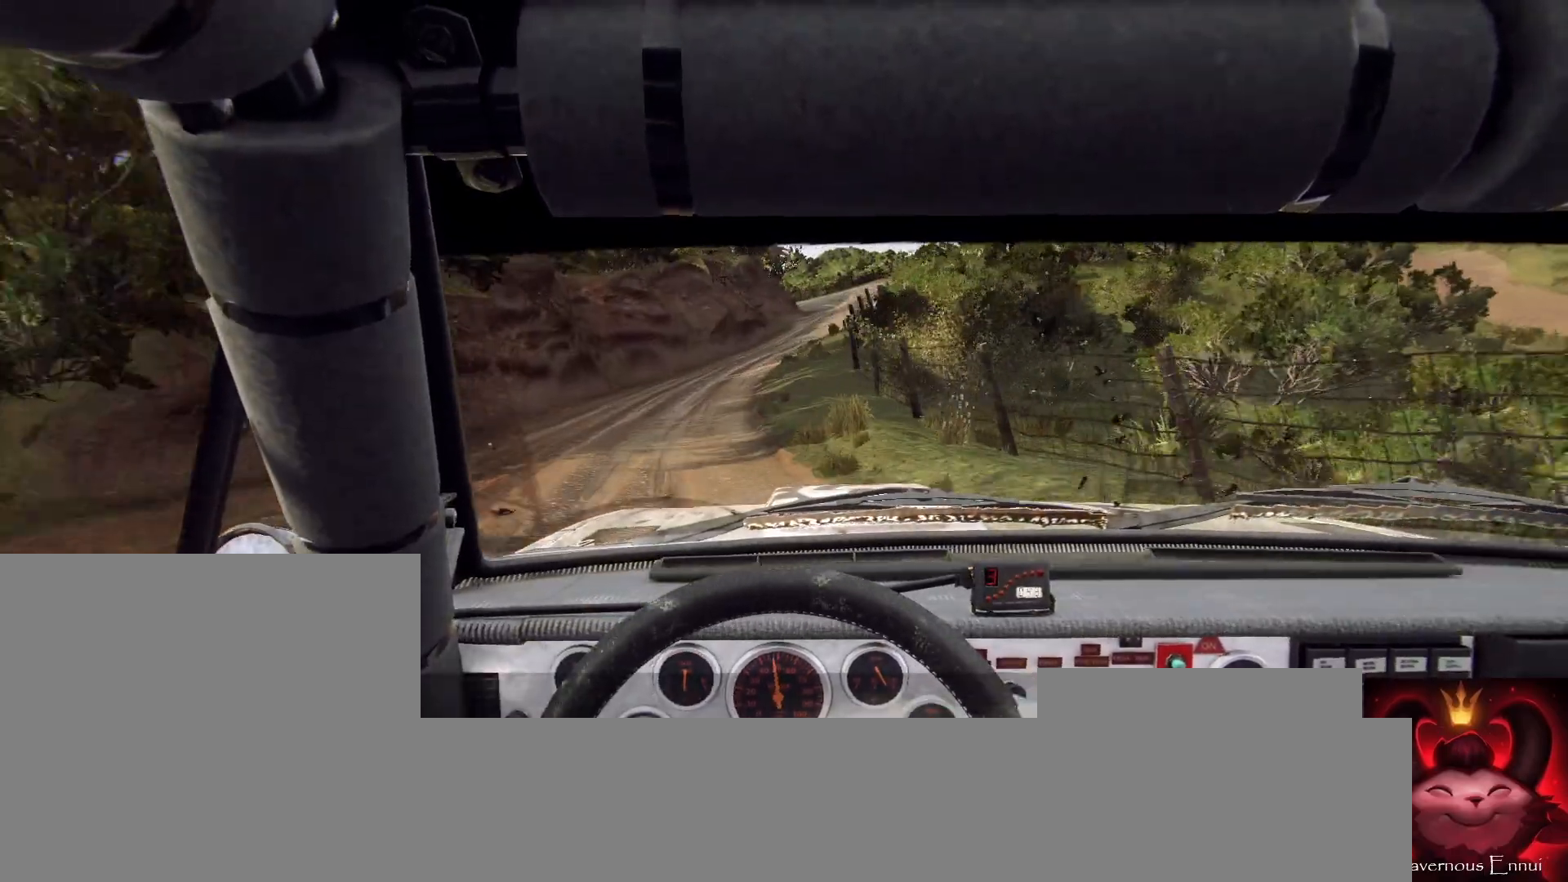
{"buttons": [], "left_stick": "down-left", "right_stick": "center", "events": [[33, "right_stick", "up"], [200, "right_stick", "center"], [333, "left_stick", "down-left"]]}
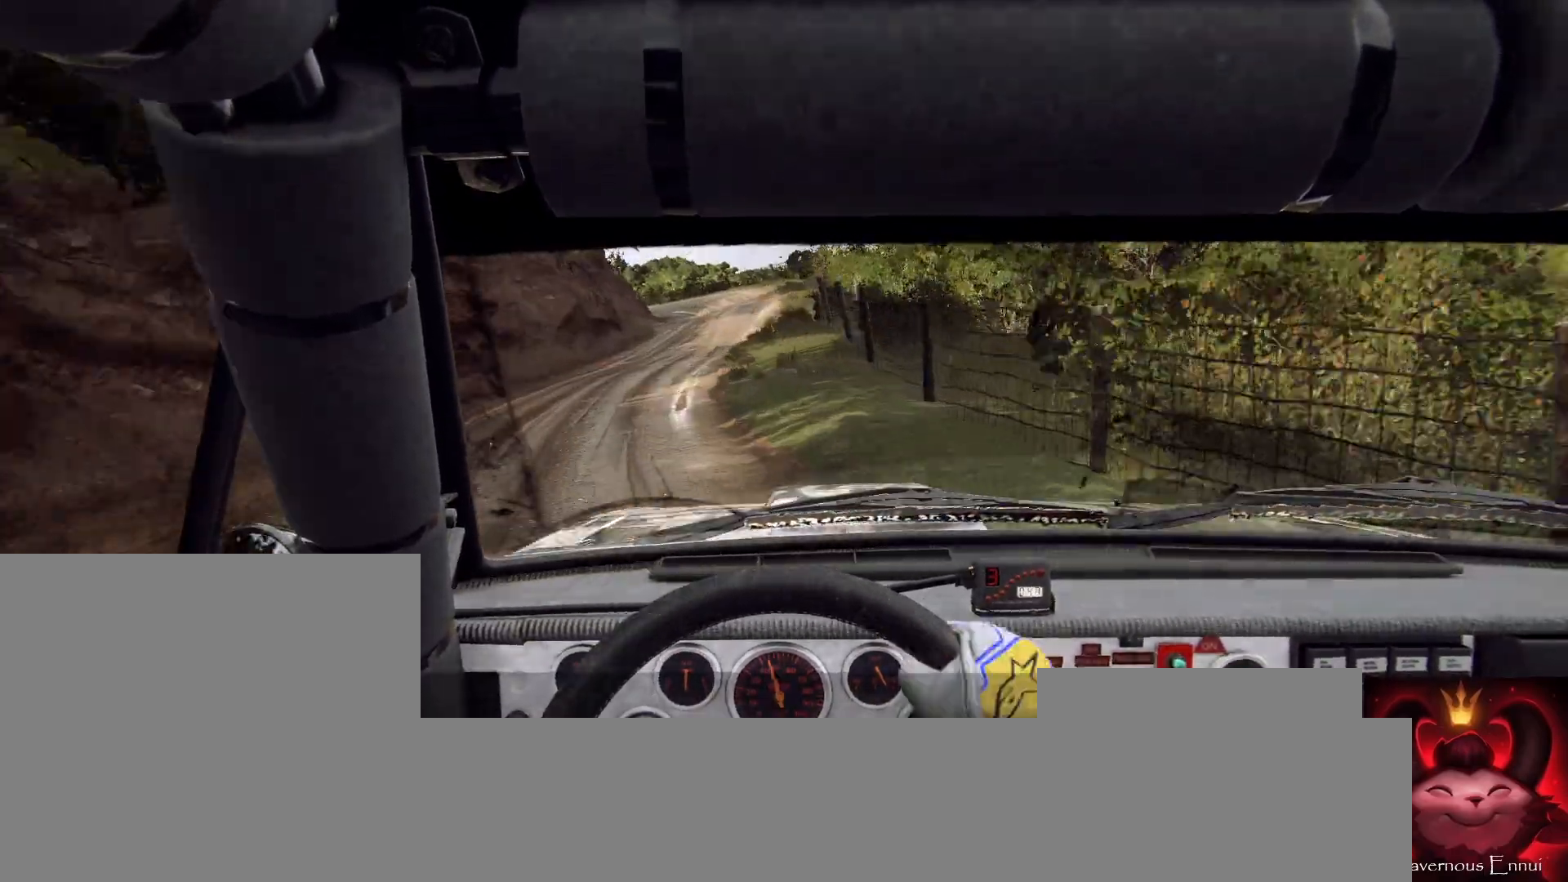
{"buttons": [], "left_stick": "right", "right_stick": "up", "events": [[100, "left_stick", "center"], [133, "right_stick", "up"], [433, "left_stick", "right"]]}
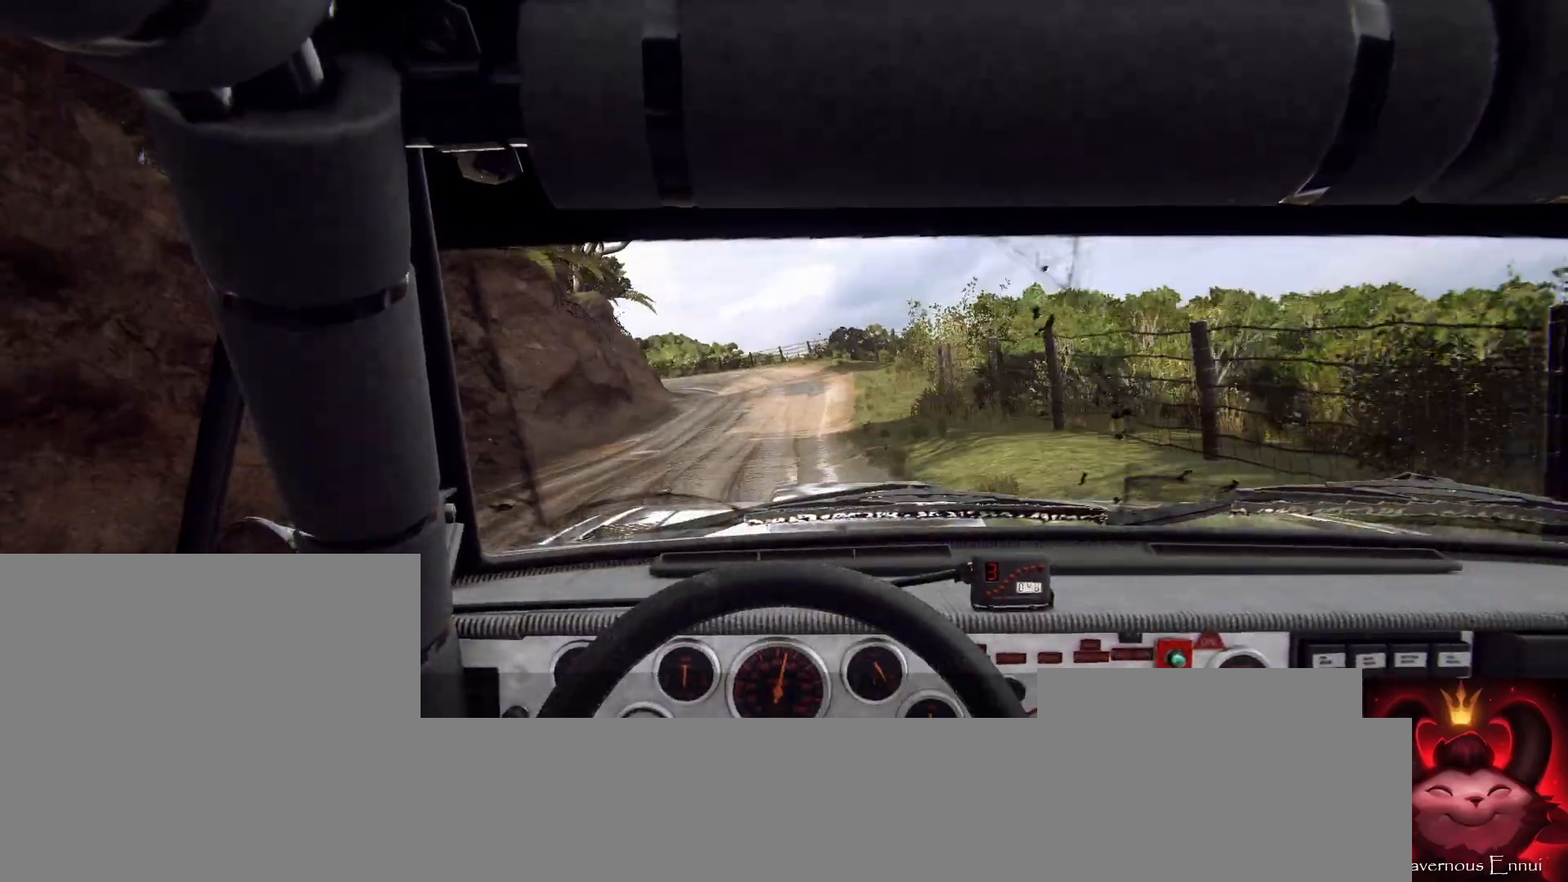
{"buttons": [], "left_stick": "left", "right_stick": "up", "events": [[167, "left_stick", "center"], [367, "left_stick", "left"]]}
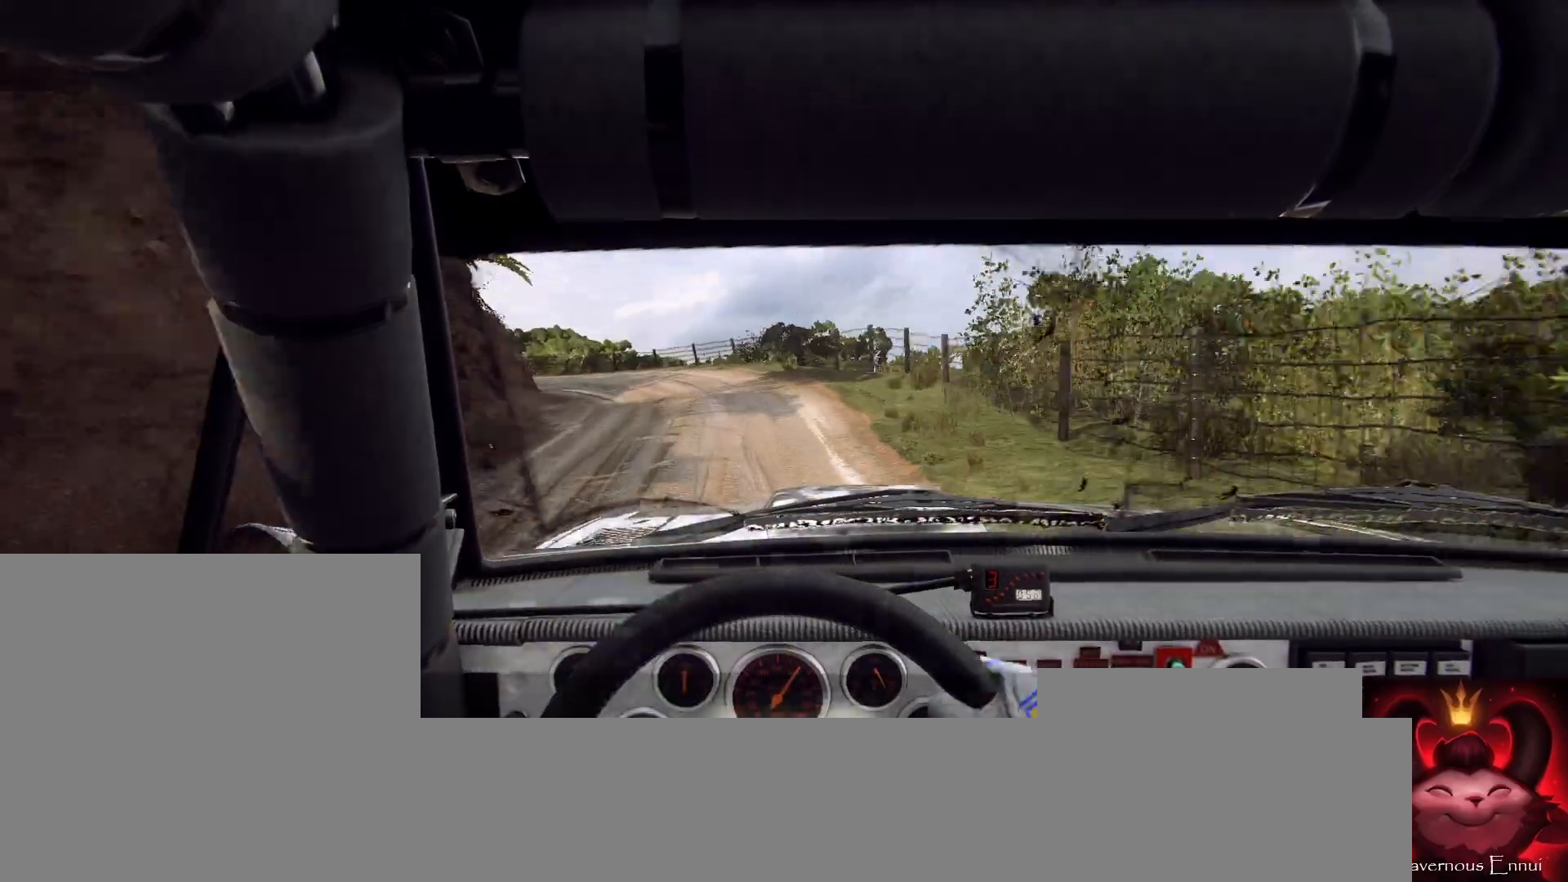
{"buttons": [], "left_stick": "center", "right_stick": "center", "events": [[133, "right_stick", "center"], [233, "left_stick", "center"], [333, "left_stick", "left"], [500, "left_stick", "center"]]}
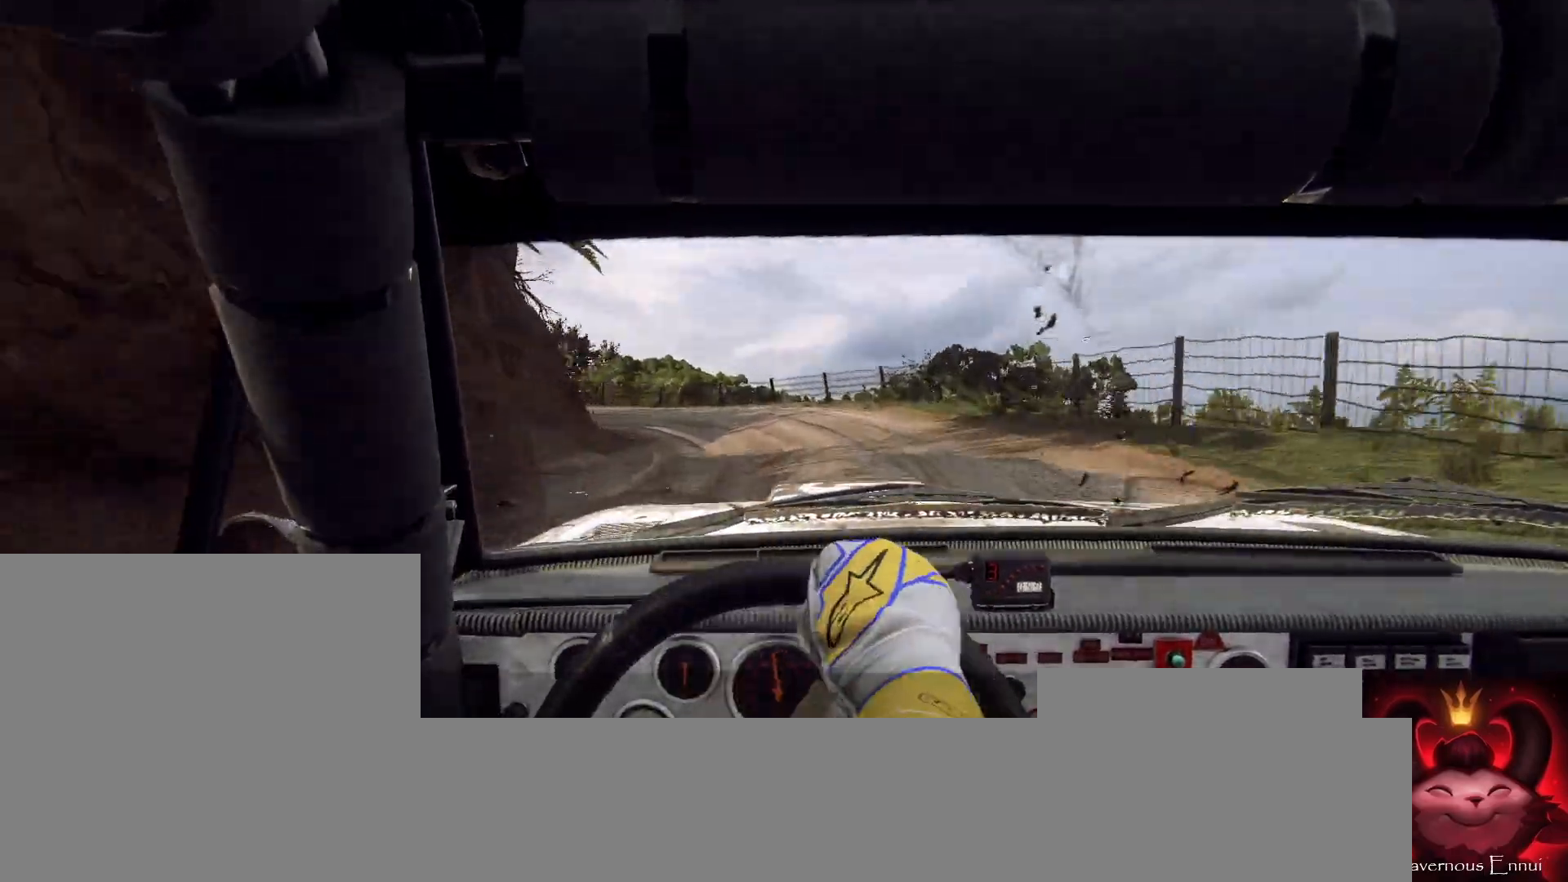
{"buttons": [], "left_stick": "left", "right_stick": "center", "events": [[67, "right_stick", "up"], [133, "left_stick", "left"], [200, "right_stick", "center"], [367, "left_stick", "center"], [500, "left_stick", "left"]]}
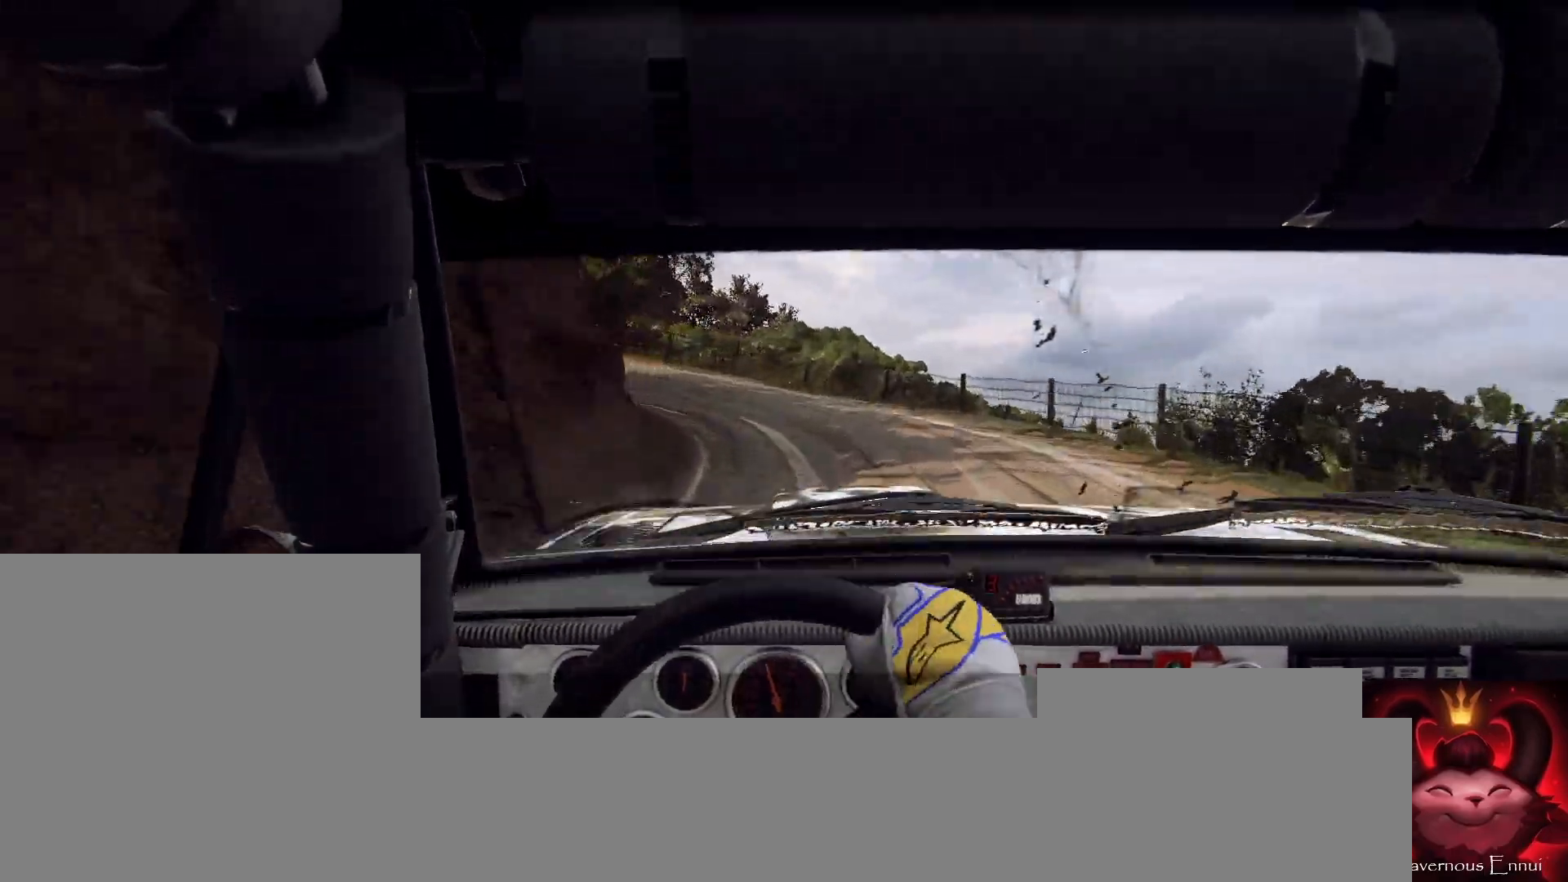
{"buttons": ["L1"], "left_stick": "left", "right_stick": "center", "events": [[200, "left_stick", "center"], [200, "right_stick", "up"], [300, "left_stick", "left"], [333, "right_stick", "center"], [467, "L1", "down"]]}
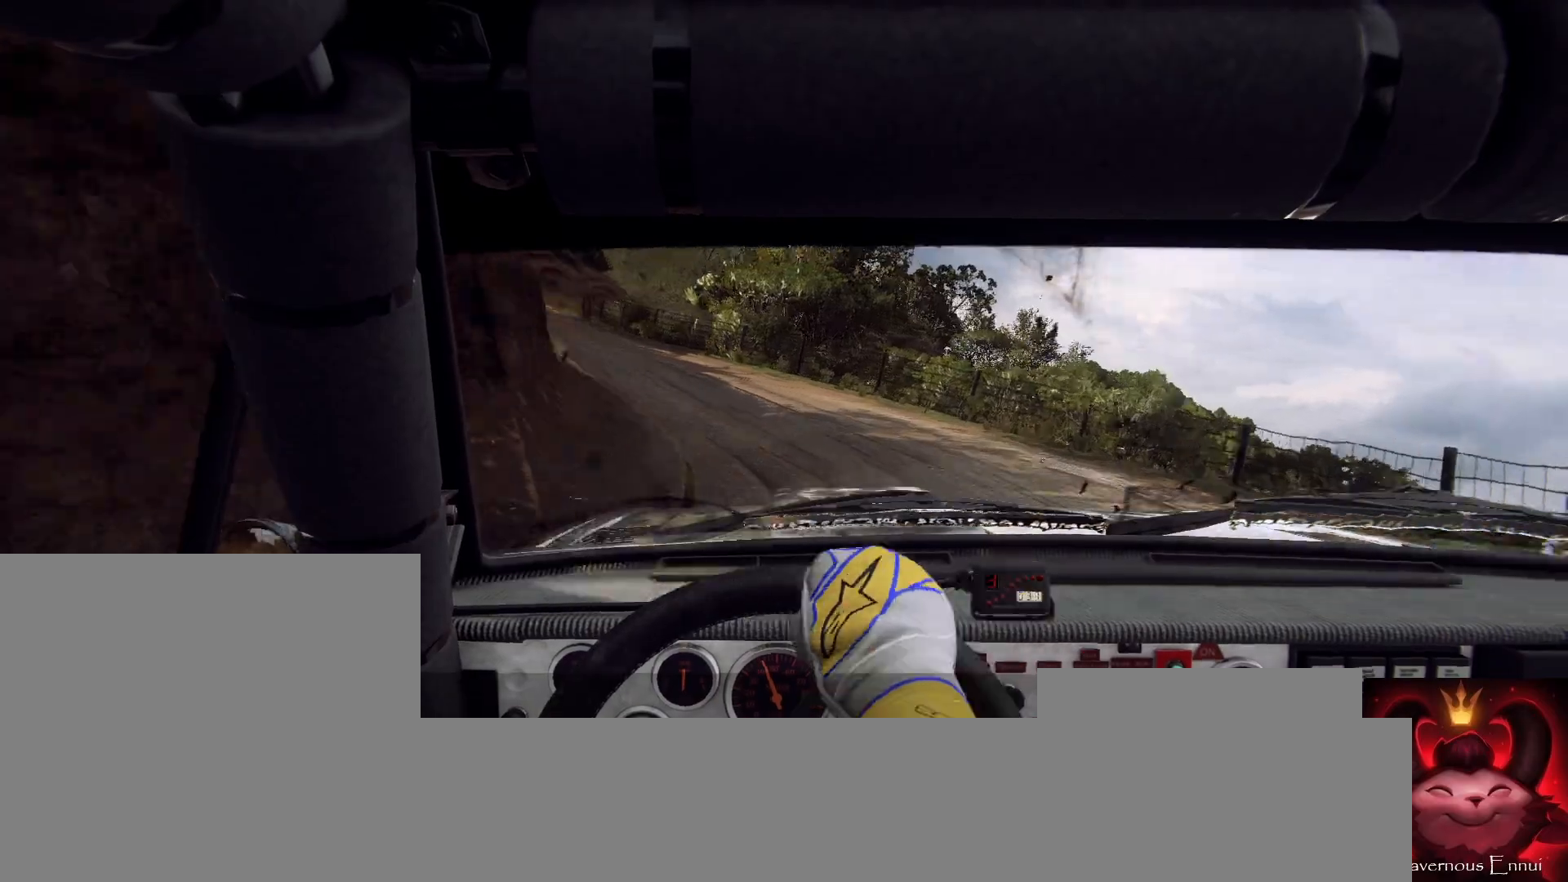
{"buttons": [], "left_stick": "center", "right_stick": "up", "events": [[33, "L1", "up"], [233, "left_stick", "center"], [433, "right_stick", "up"]]}
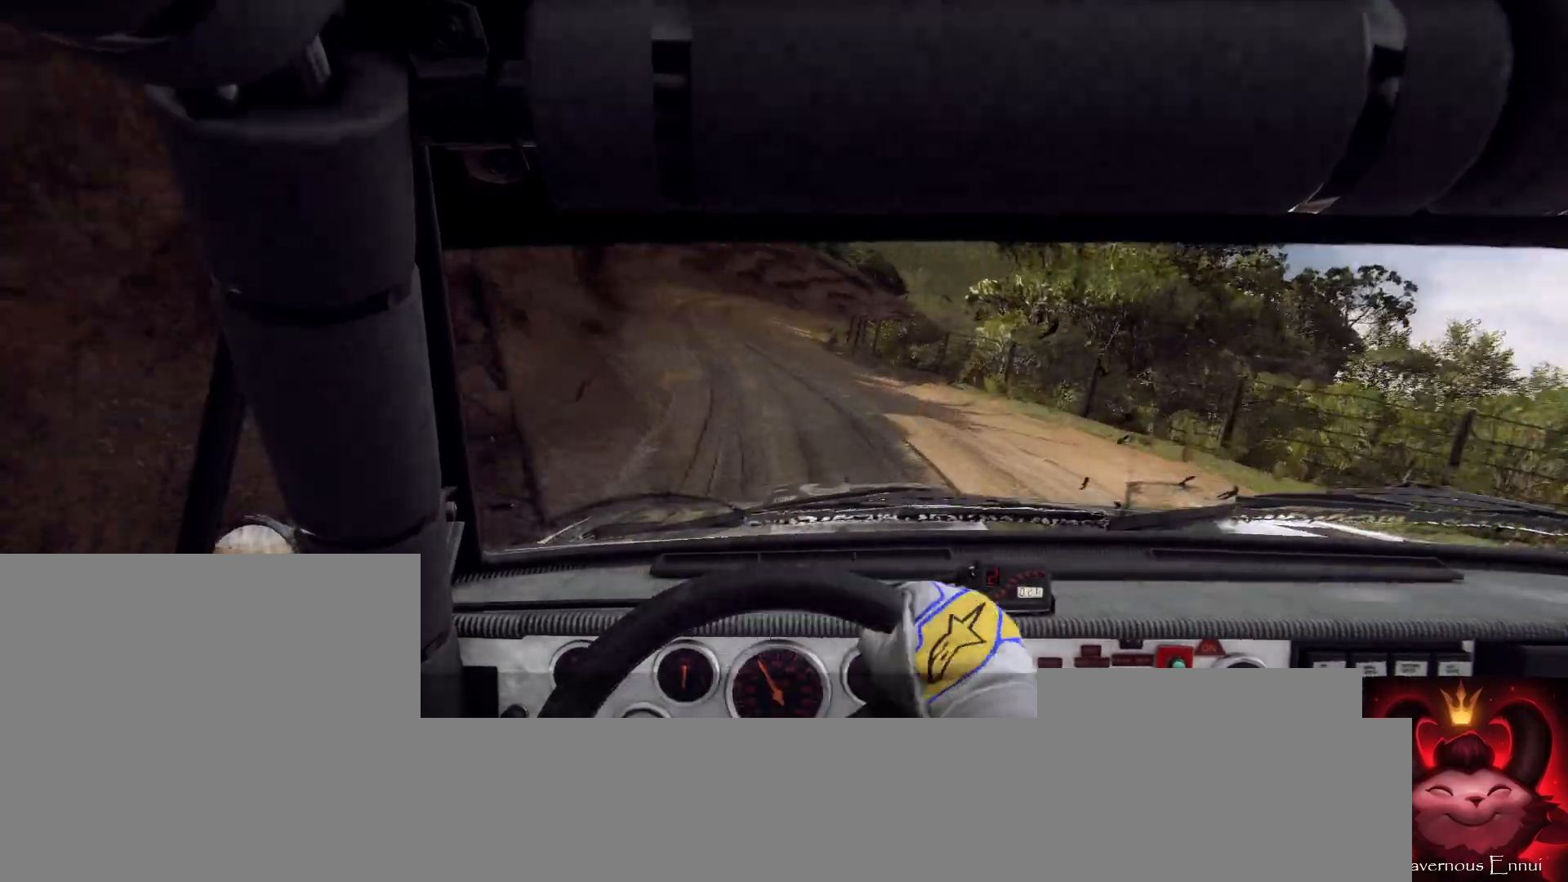
{"buttons": [], "left_stick": "right", "right_stick": "up", "events": [[400, "left_stick", "right"]]}
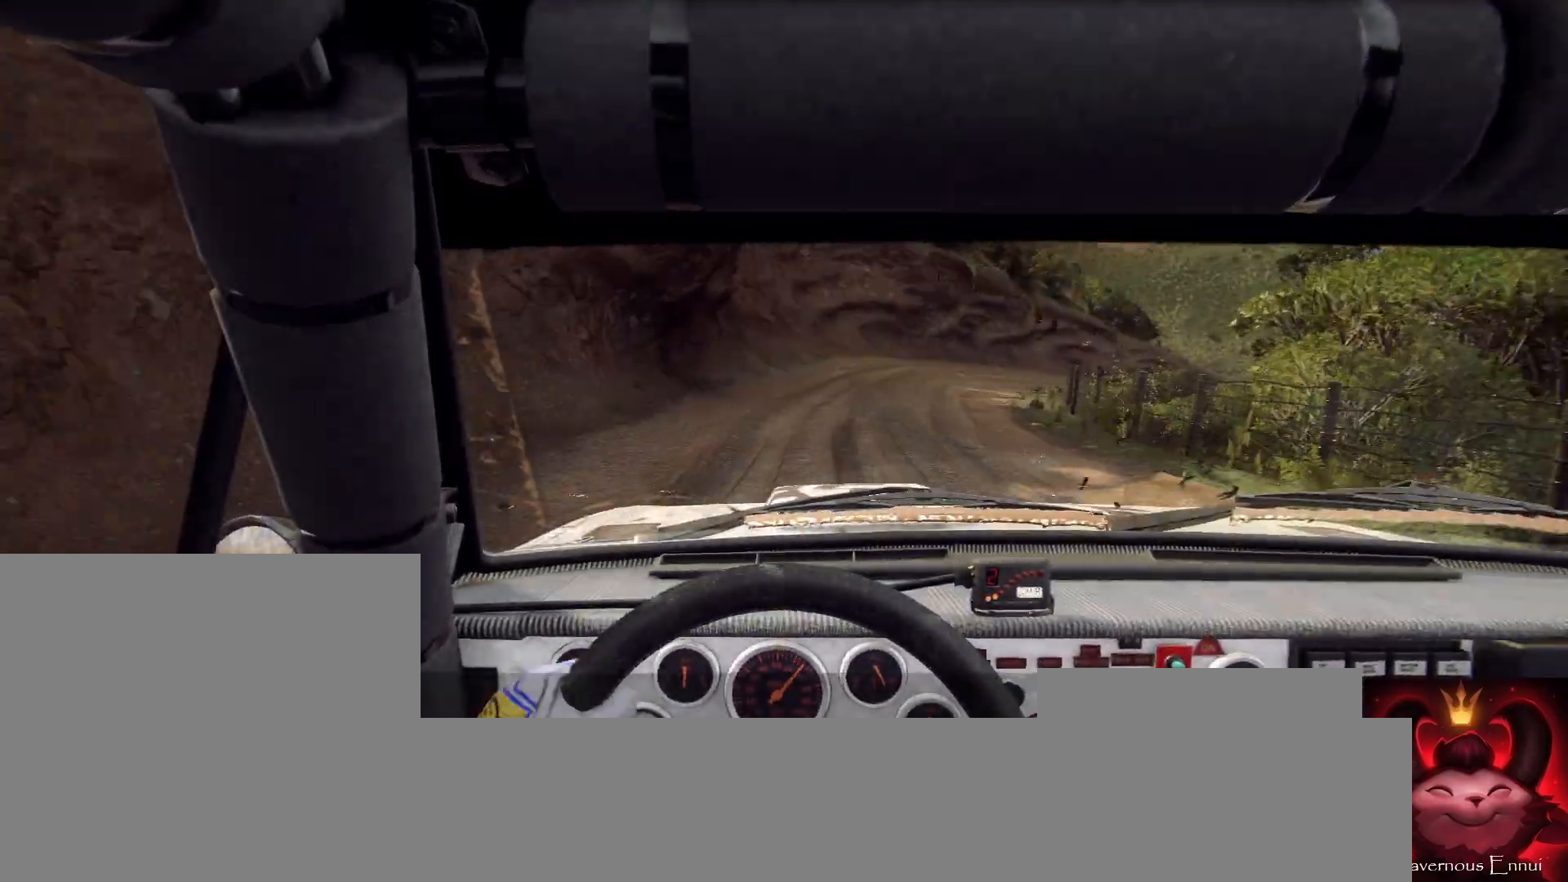
{"buttons": [], "left_stick": "right", "right_stick": "up", "events": [[233, "left_stick", "center"], [333, "left_stick", "right"]]}
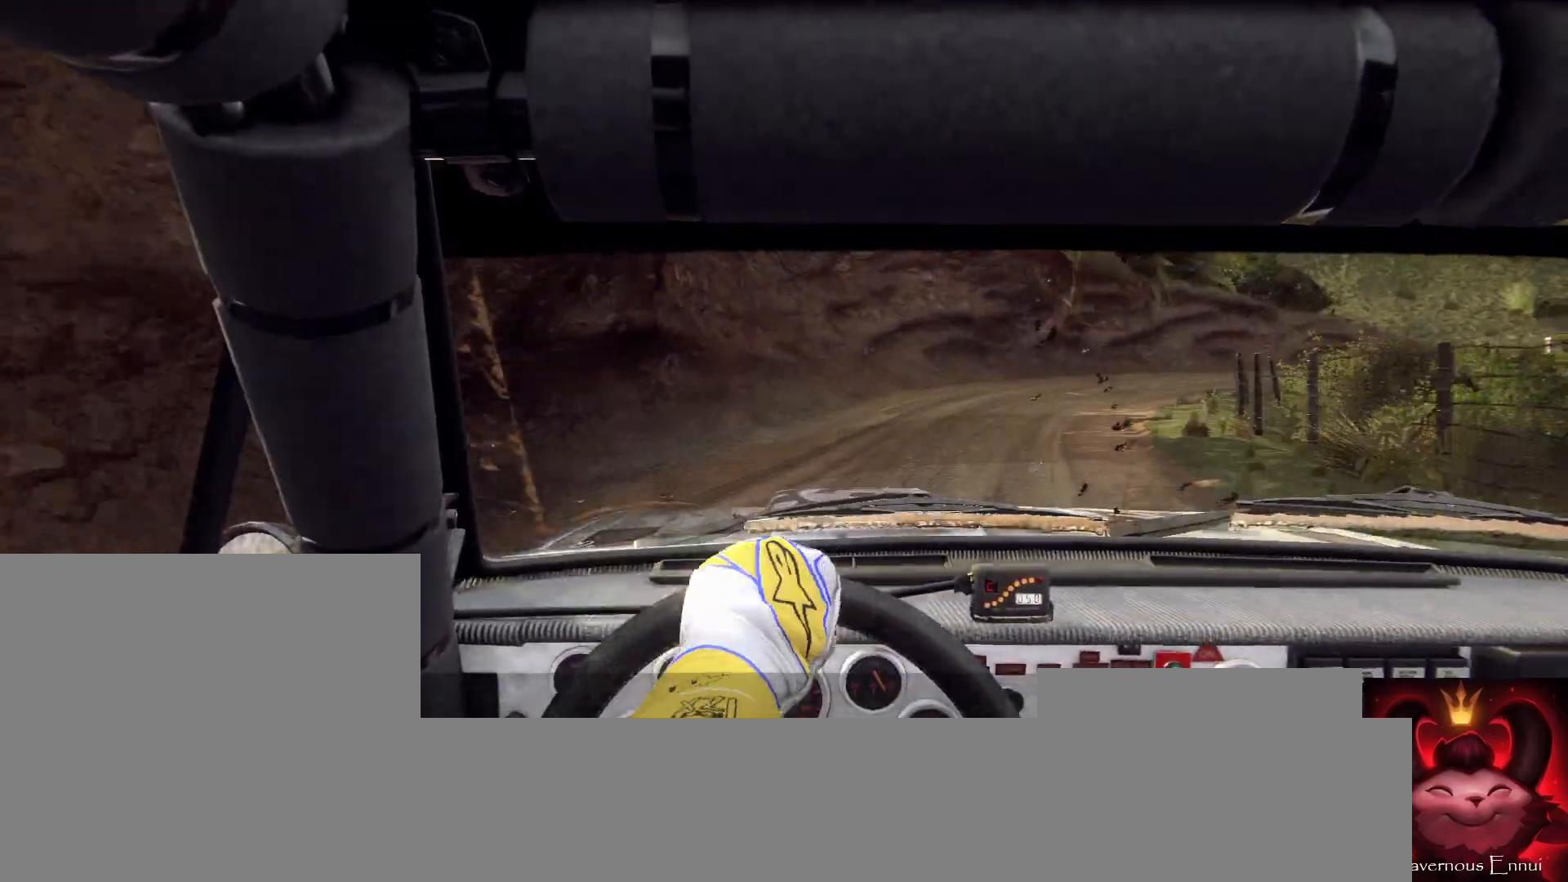
{"buttons": [], "left_stick": "center", "right_stick": "center", "events": [[233, "right_stick", "center"], [467, "left_stick", "center"]]}
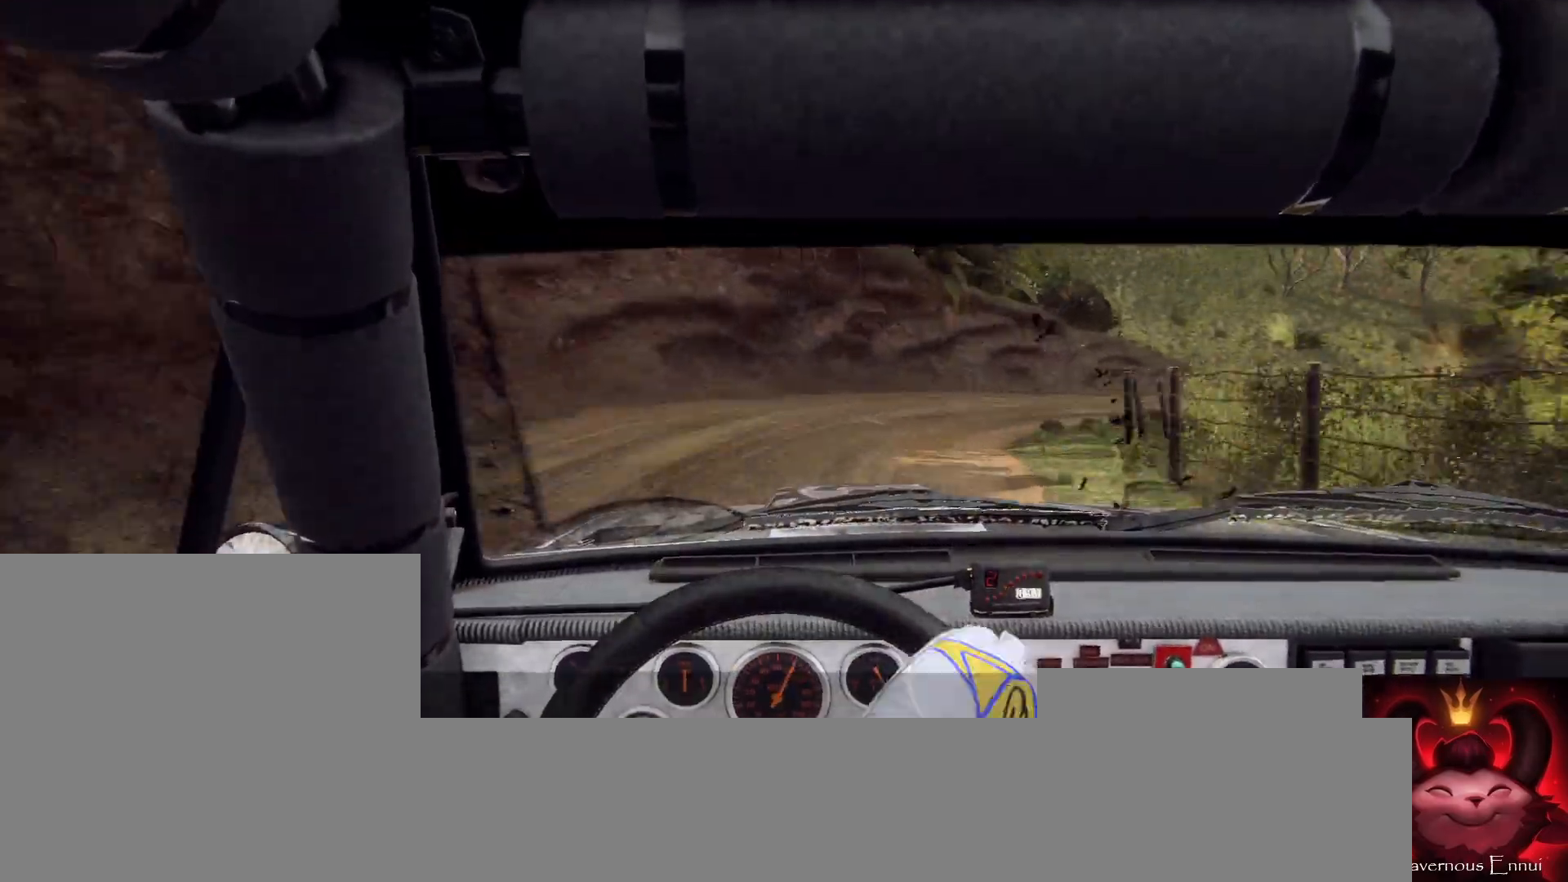
{"buttons": [], "left_stick": "center", "right_stick": "center", "events": [[67, "right_stick", "up"], [300, "right_stick", "center"], [333, "left_stick", "right"], [433, "left_stick", "center"]]}
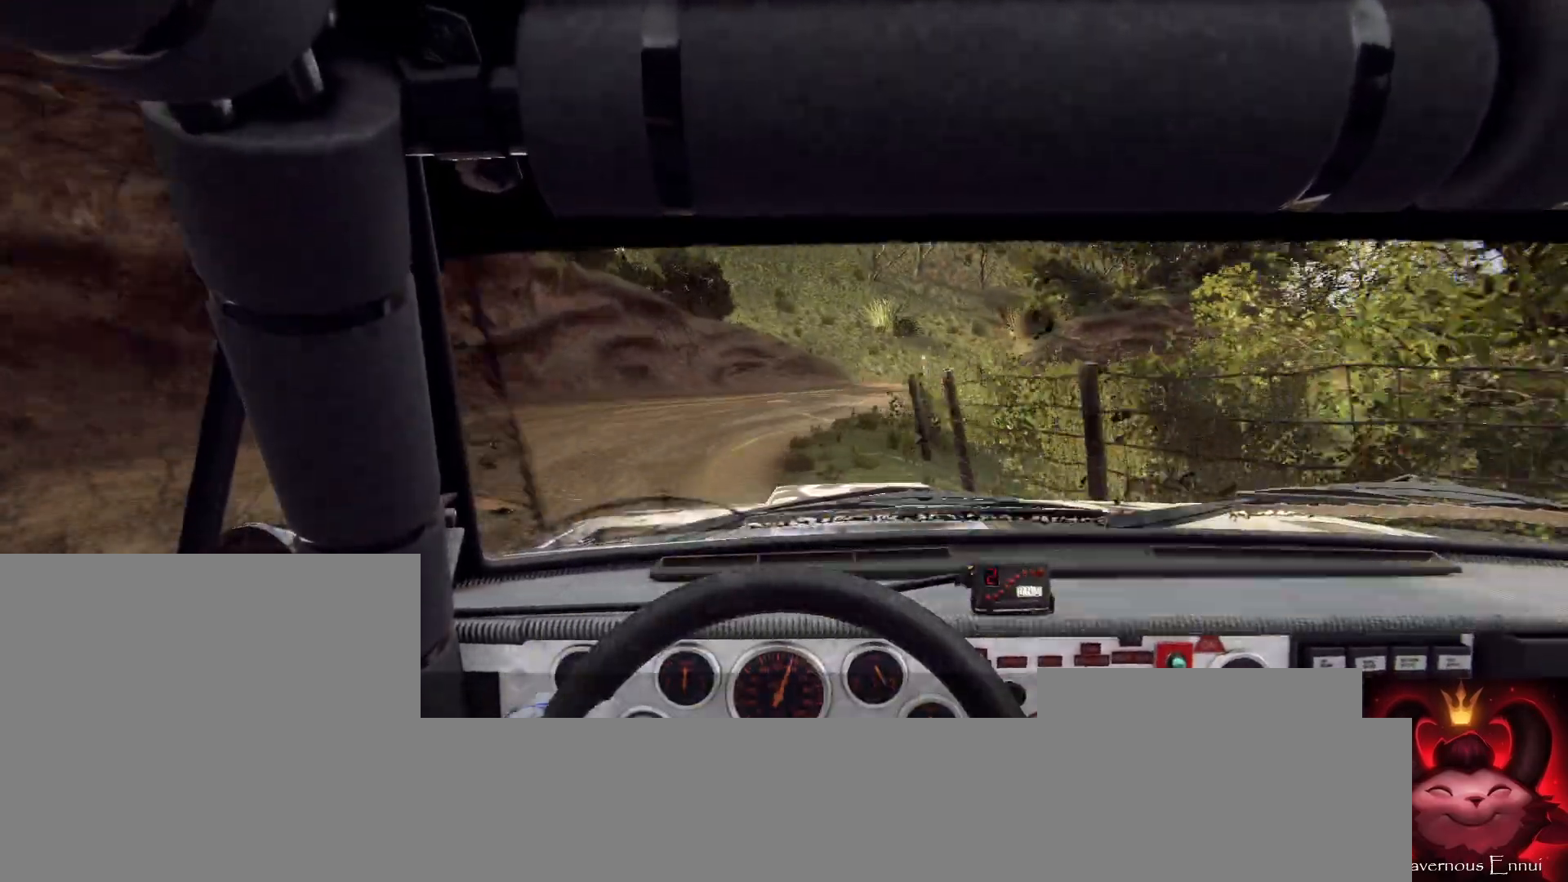
{"buttons": [], "left_stick": "left", "right_stick": "center", "events": [[33, "left_stick", "down-left"], [133, "left_stick", "center"], [233, "right_stick", "up"], [333, "left_stick", "right"], [400, "right_stick", "center"], [433, "left_stick", "center"], [500, "left_stick", "left"]]}
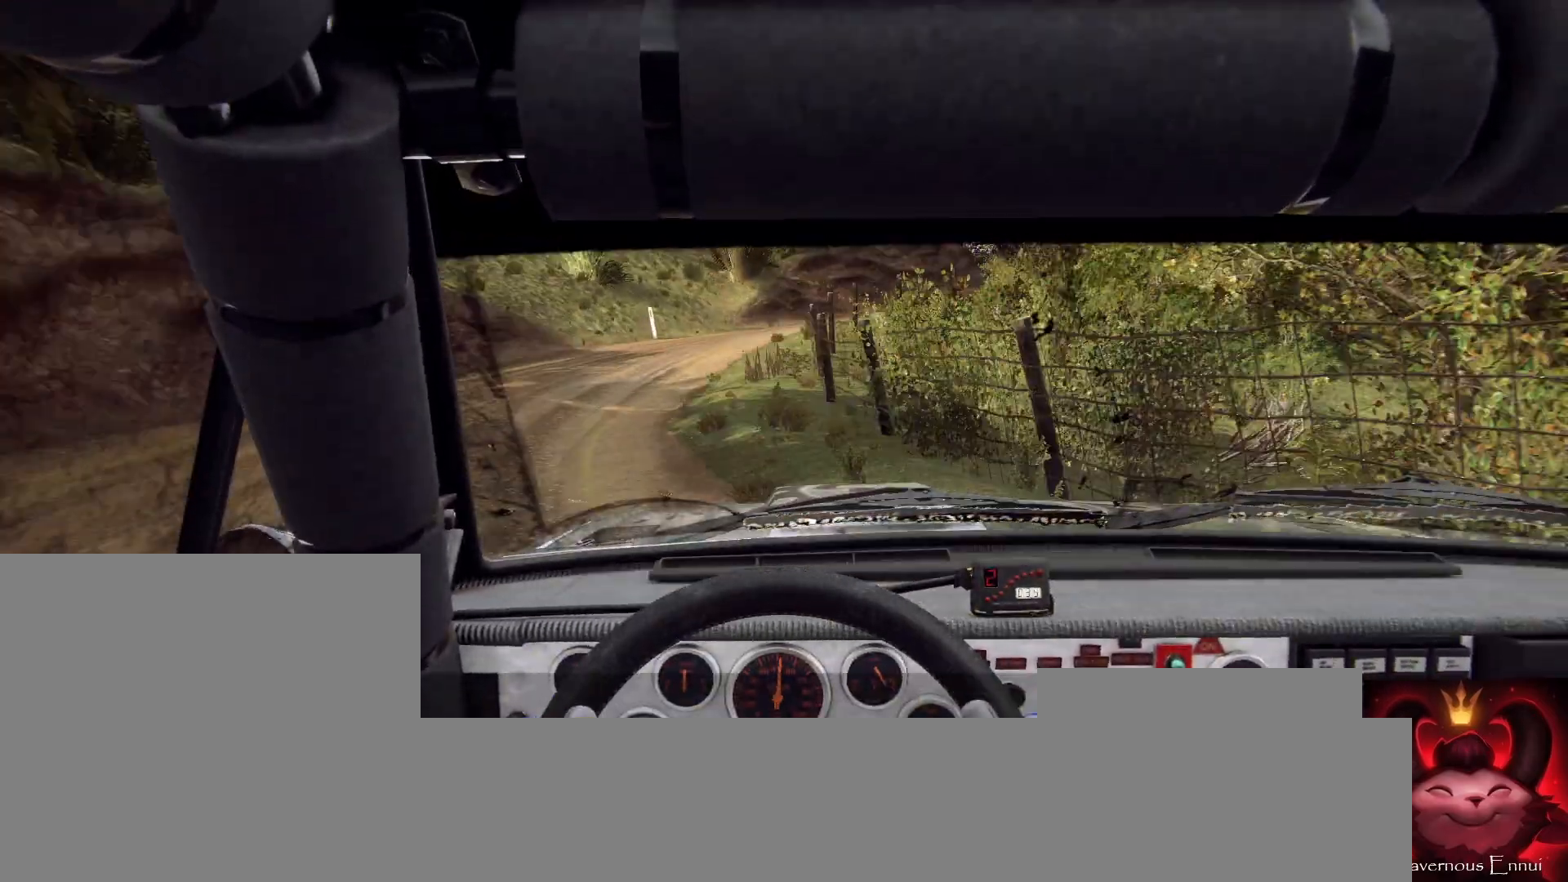
{"buttons": [], "left_stick": "left", "right_stick": "center", "events": []}
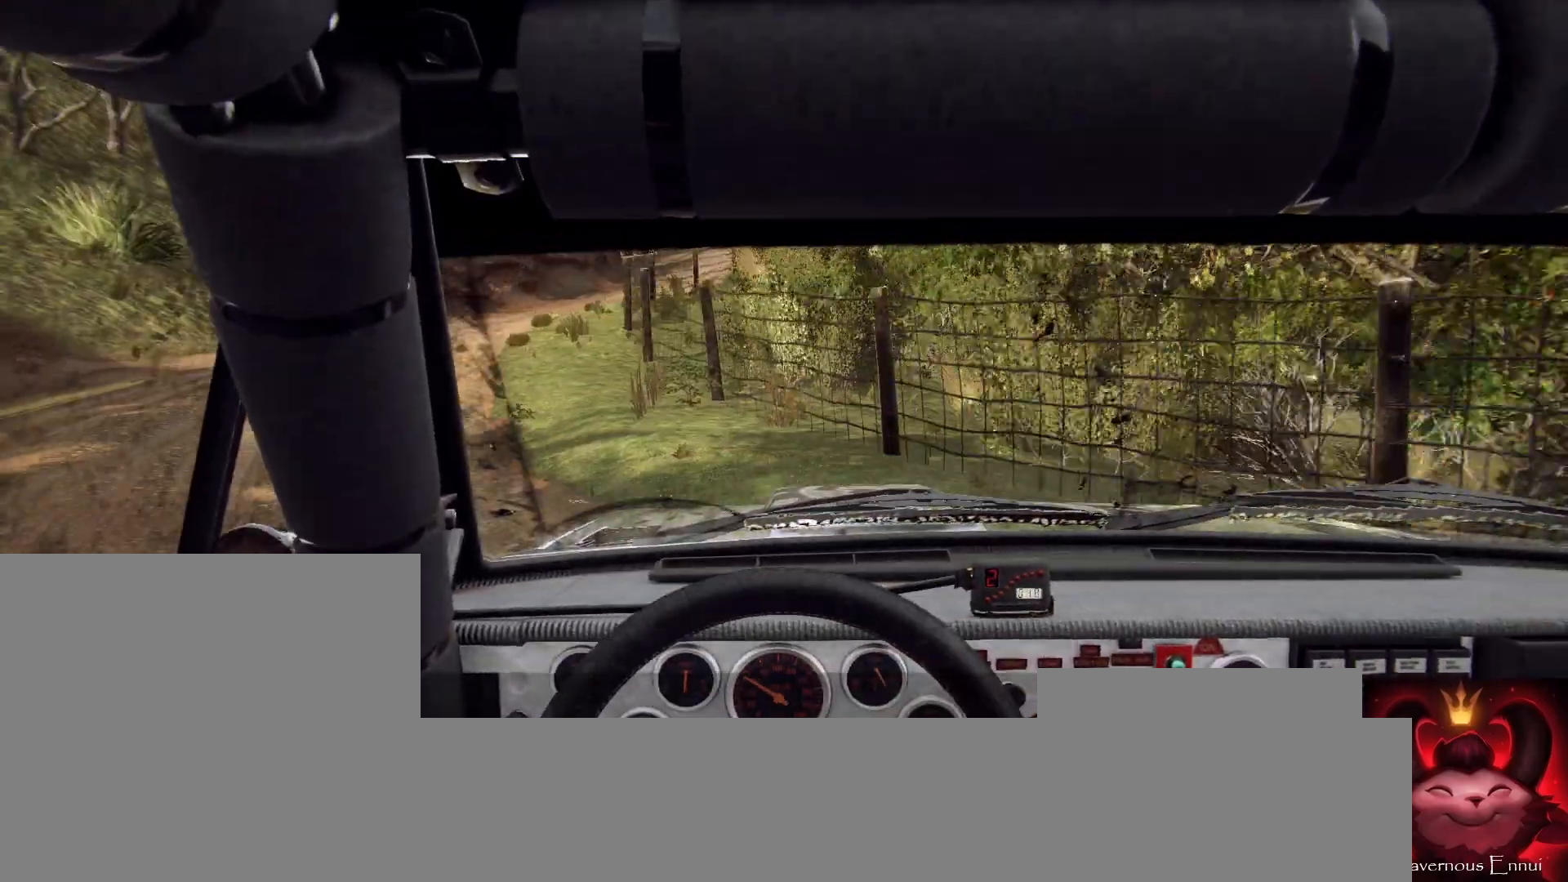
{"buttons": [], "left_stick": "right", "right_stick": "up", "events": [[100, "right_stick", "up"], [233, "left_stick", "center"], [467, "left_stick", "right"]]}
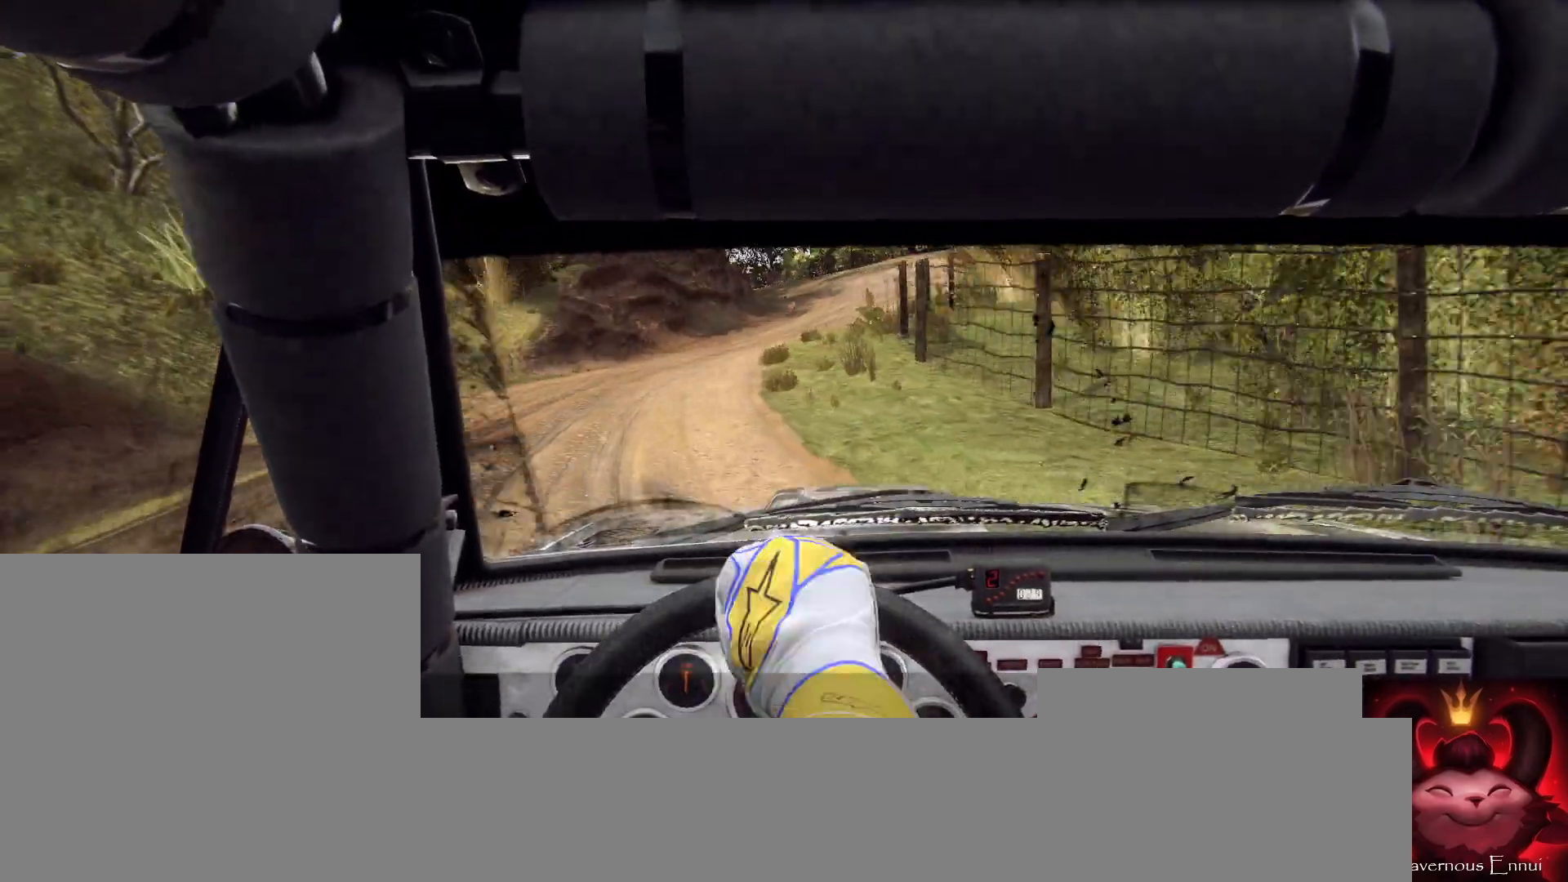
{"buttons": [], "left_stick": "center", "right_stick": "up", "events": [[100, "left_stick", "center"]]}
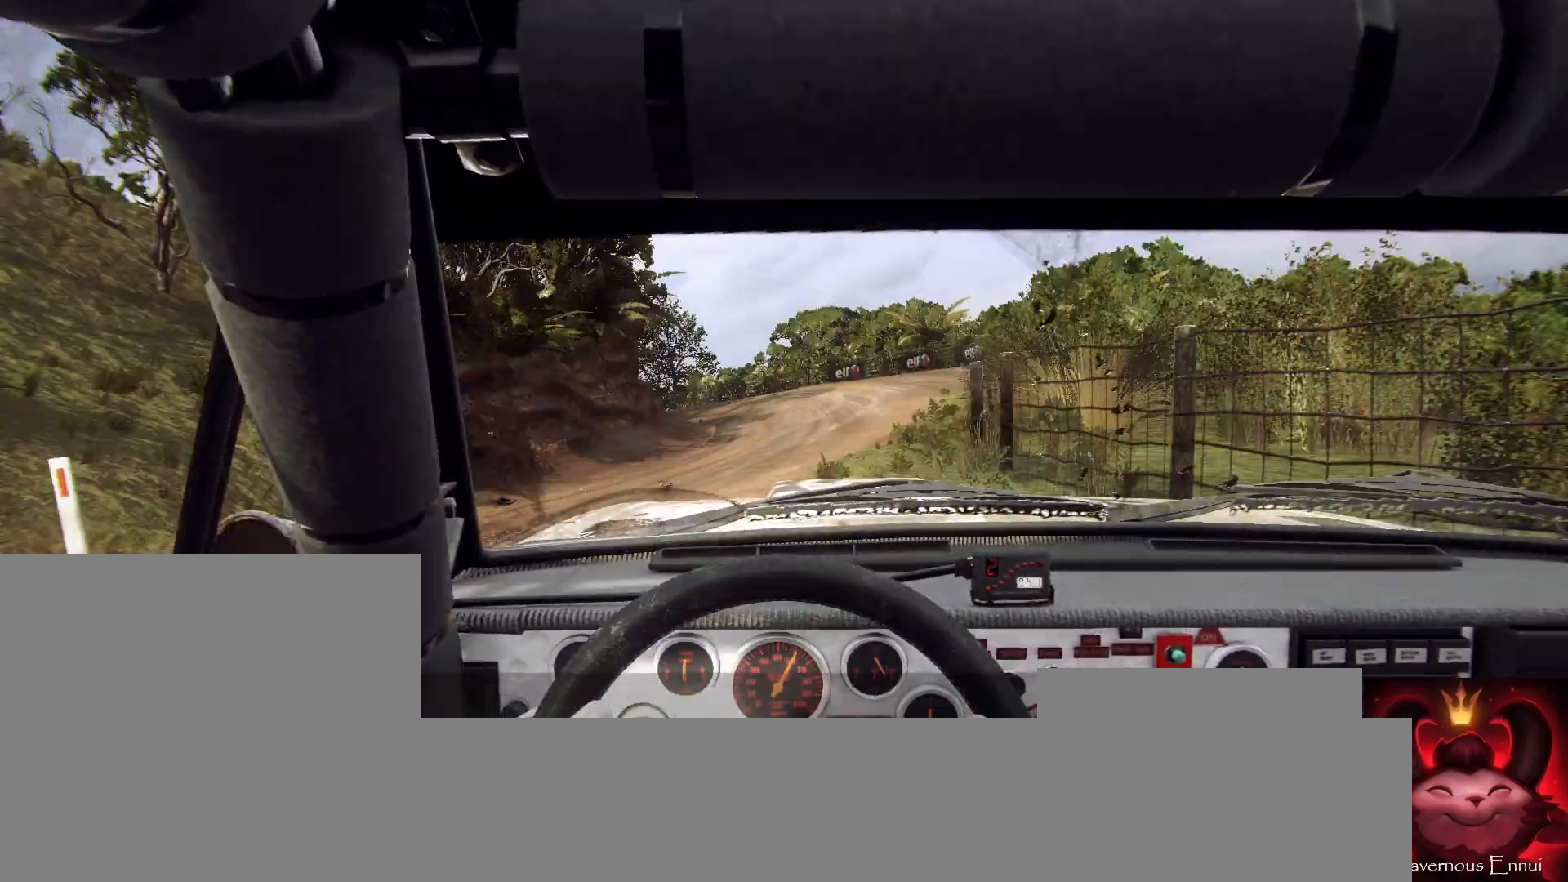
{"buttons": [], "left_stick": "center", "right_stick": "up", "events": [[100, "left_stick", "down-left"], [333, "left_stick", "center"]]}
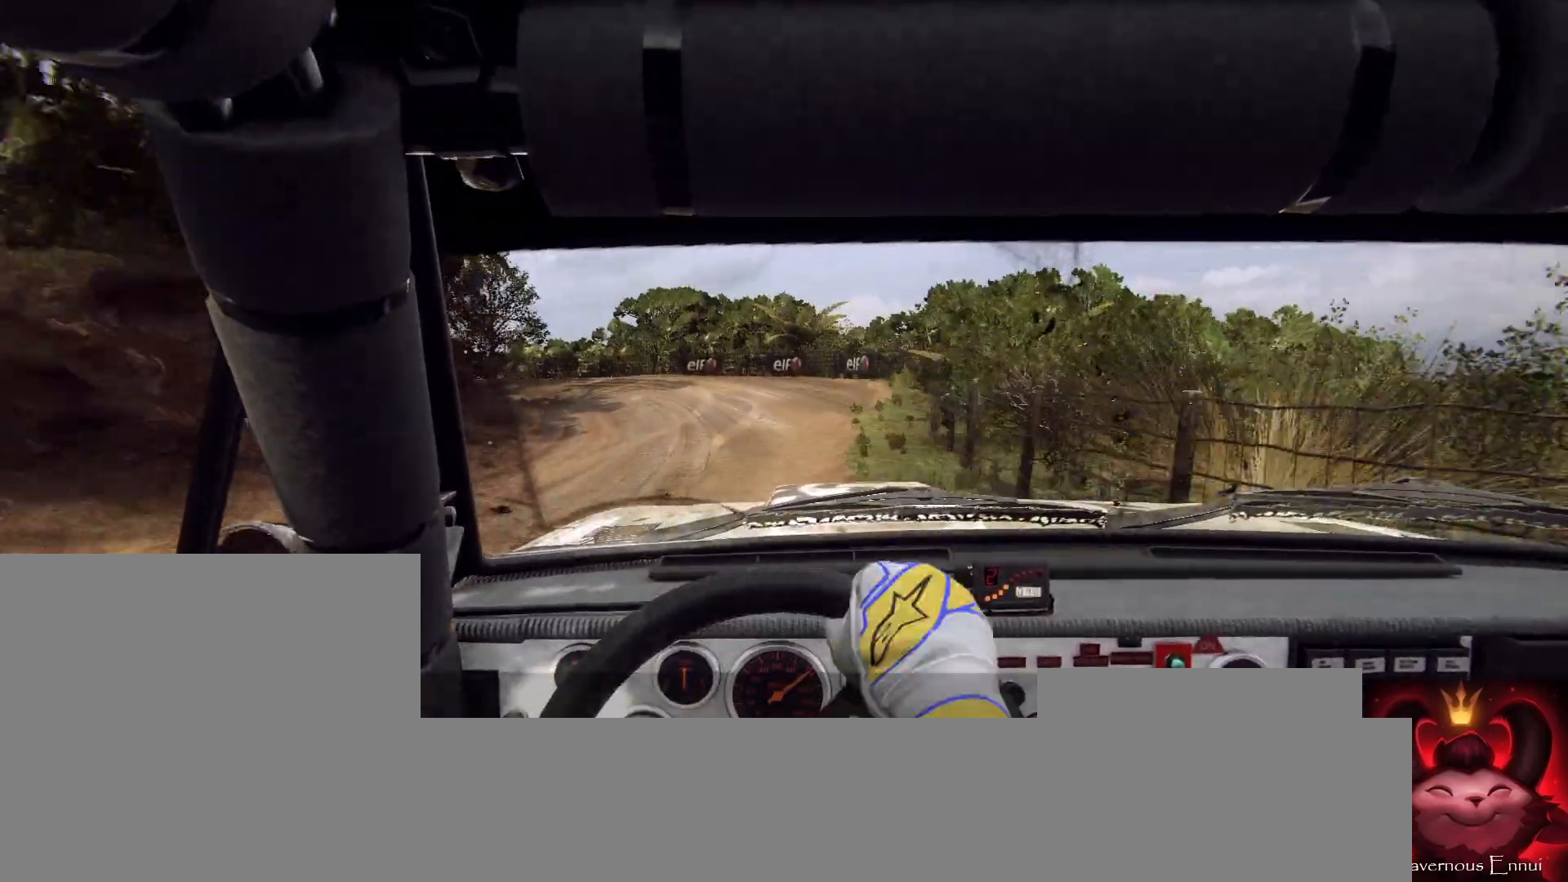
{"buttons": [], "left_stick": "left", "right_stick": "center", "events": [[33, "left_stick", "left"], [333, "right_stick", "center"]]}
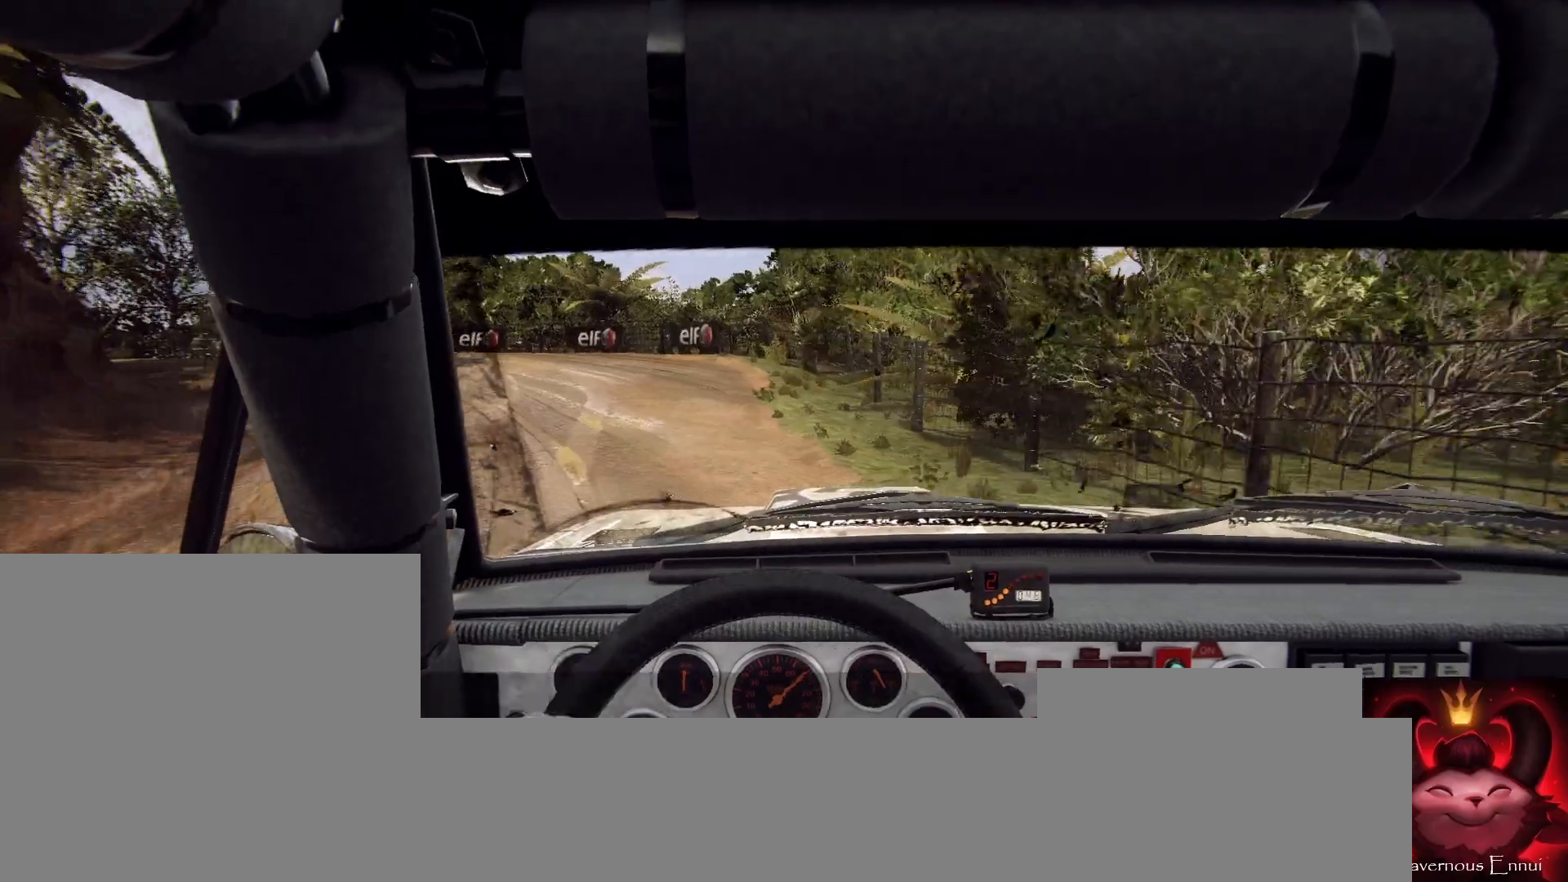
{"buttons": [], "left_stick": "center", "right_stick": "center", "events": [[367, "left_stick", "center"], [367, "right_stick", "up"], [500, "right_stick", "center"]]}
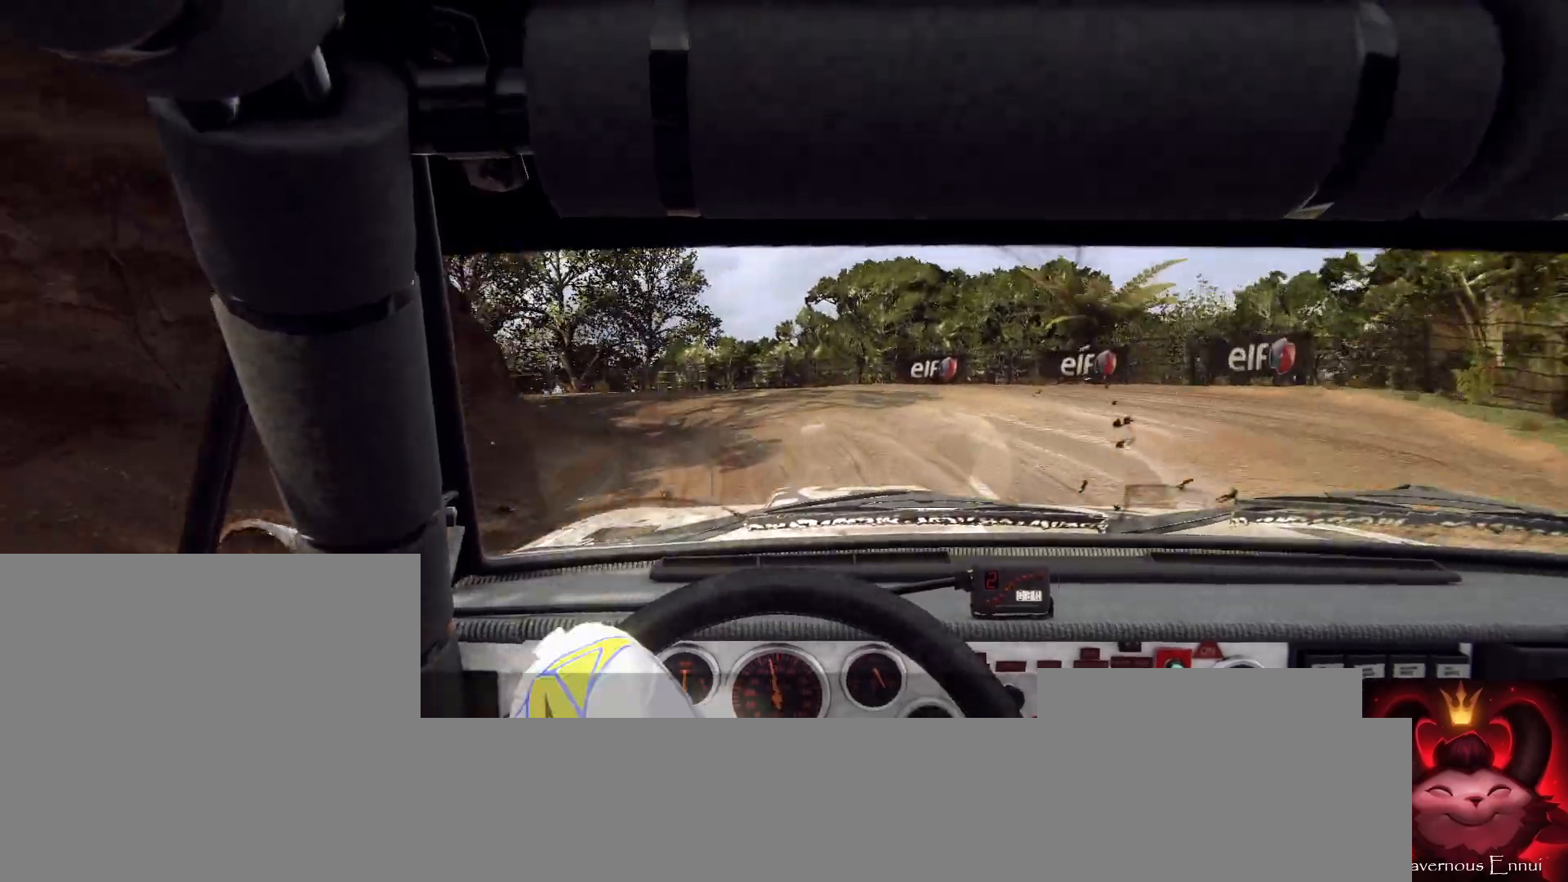
{"buttons": [], "left_stick": "down-left", "right_stick": "center", "events": [[33, "left_stick", "right"], [233, "right_stick", "up"], [300, "left_stick", "center"], [400, "left_stick", "down-left"], [467, "right_stick", "center"]]}